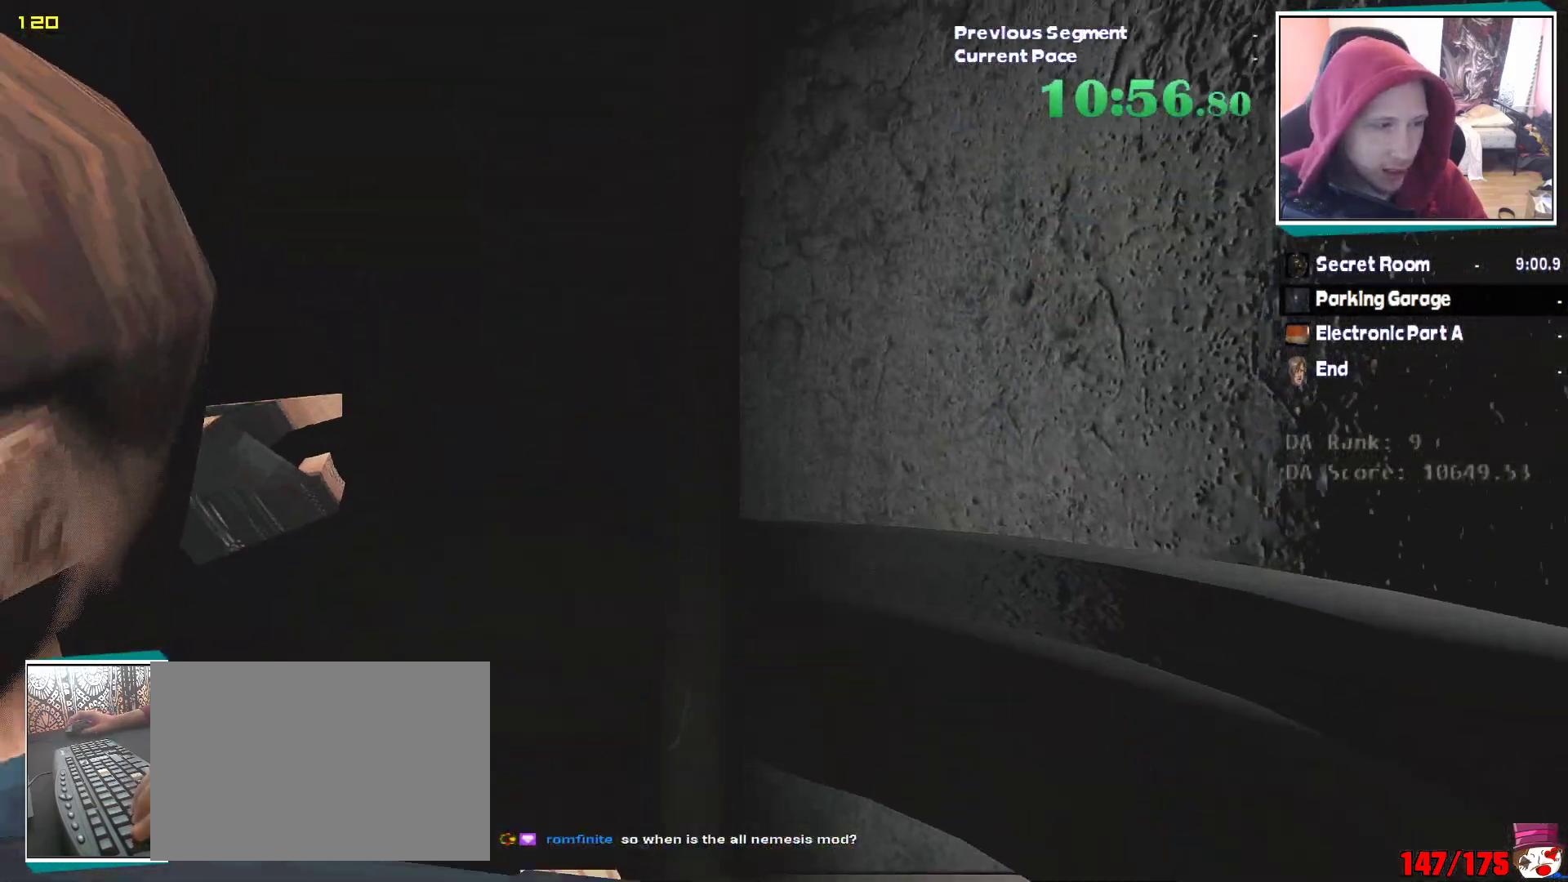
Gameplay with keyboard and mouse; each line is a JSON object with the keys and mouse buttons held at the frame after it. "events" lists presses ("down") and releases ("up") of "1", "2", "3", "4", "5", "a", "alt", "c", "ctrl", "d", "e", "escape", "f", "q", "r", "s", "shift", "v", "w", "x", "z", "mouse_left" and "mouse_right" between this image and that frame as [ms after this image, input, new state], when the widget could be followed in between. "mouse_left", "mouse_right" = the "left", "right" buttons of the "mouse" list. No other keys are recorded. Mouse movement is not recorded. Not read: tab.
{"keys": [], "mouse": [], "events": []}
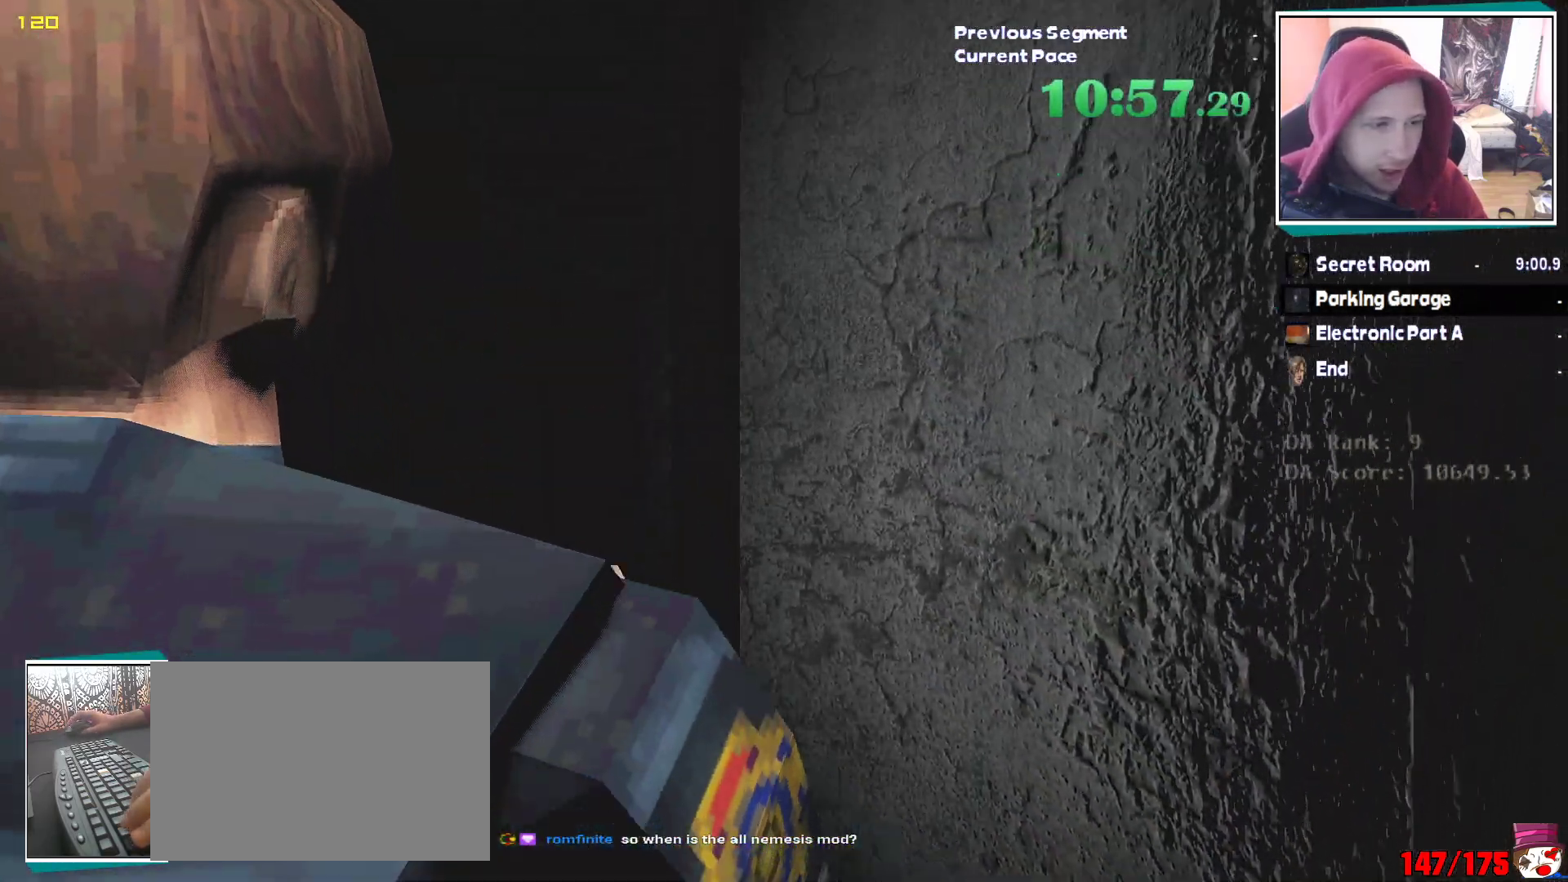
{"keys": [], "mouse": [], "events": []}
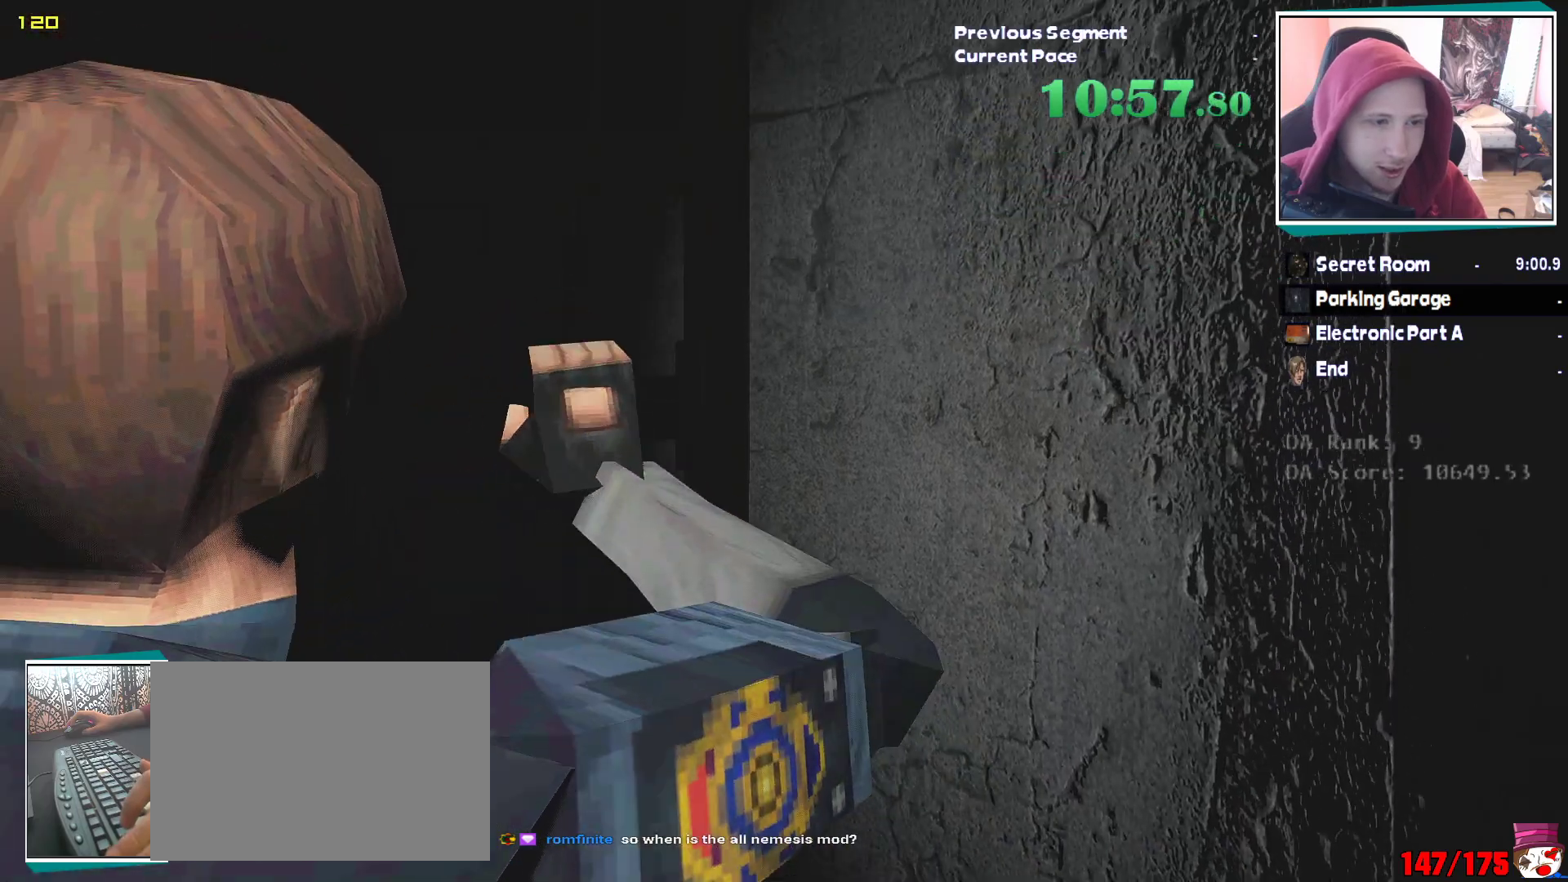
{"keys": [], "mouse": [], "events": []}
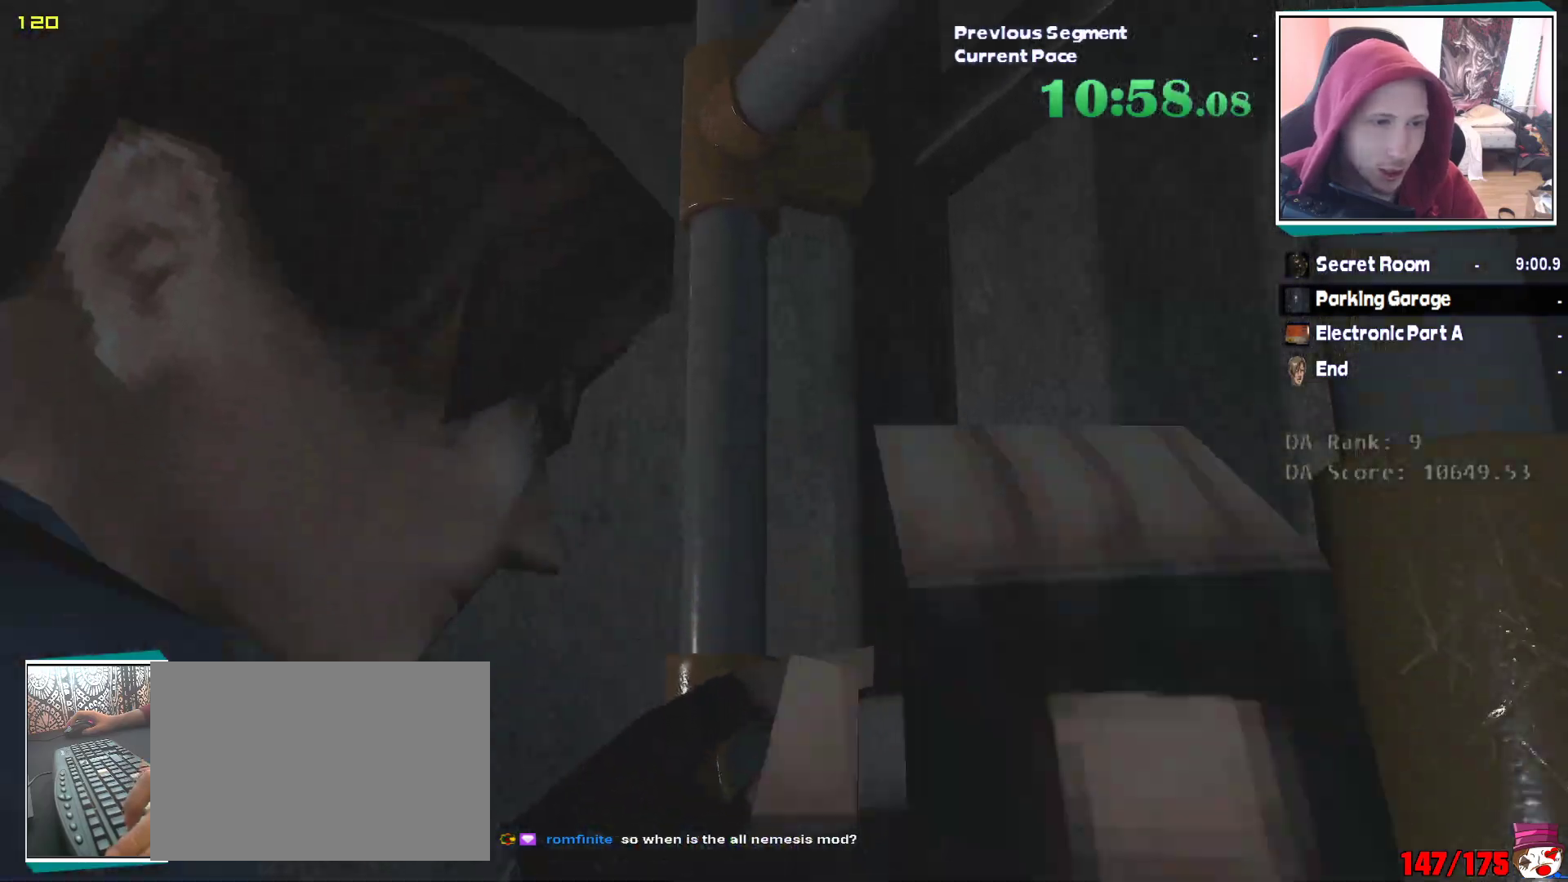
{"keys": ["w"], "mouse": [], "events": [[133, "escape", "down"], [217, "escape", "up"], [267, "e", "down"], [367, "e", "up"], [417, "w", "down"]]}
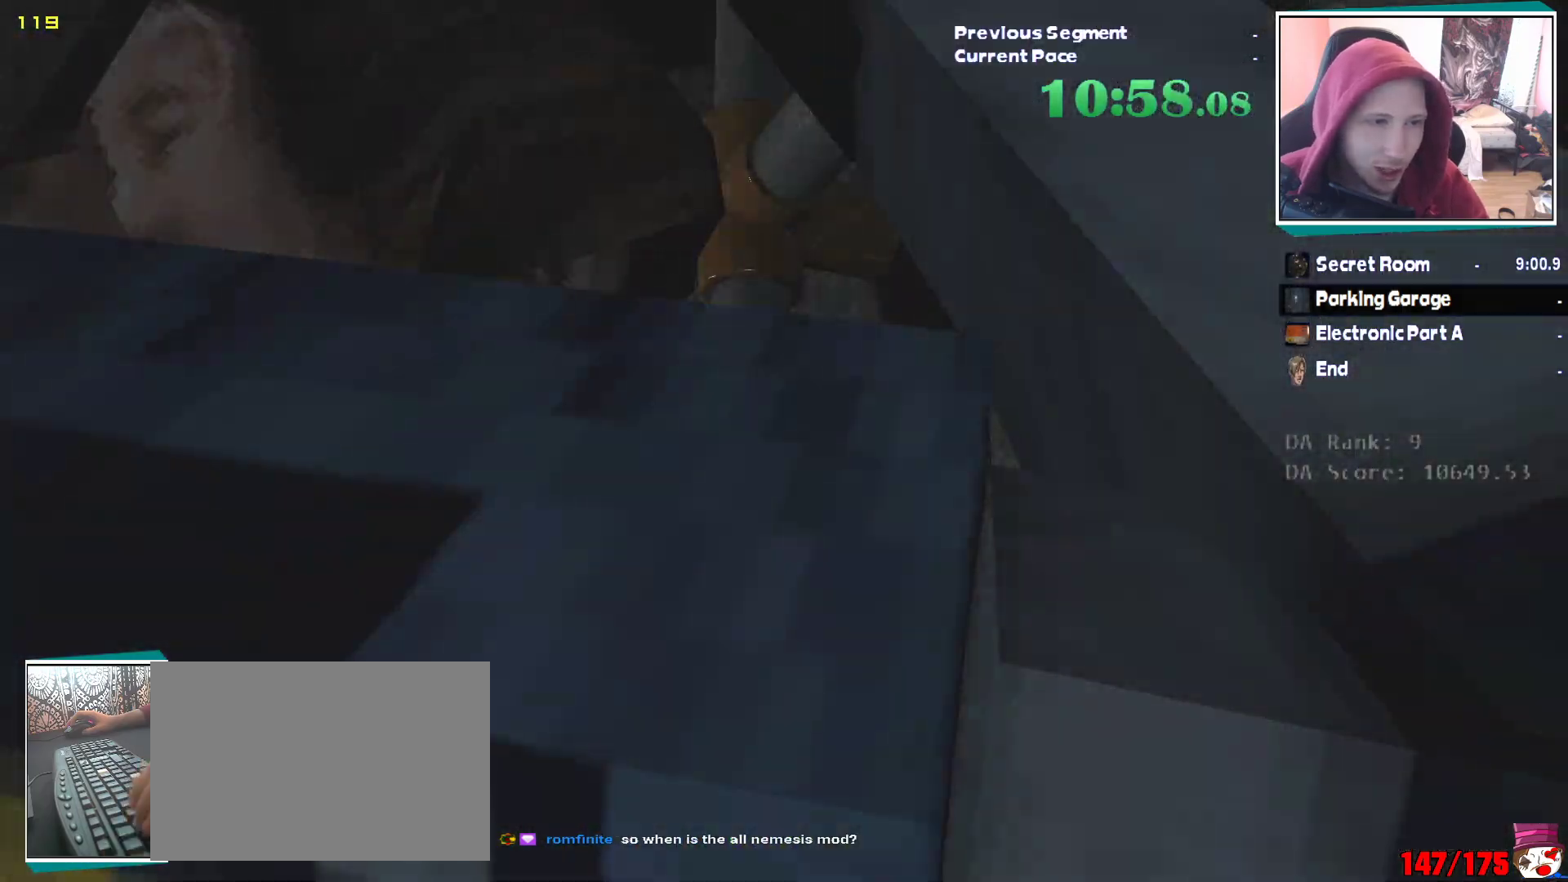
{"keys": ["w"], "mouse": [], "events": []}
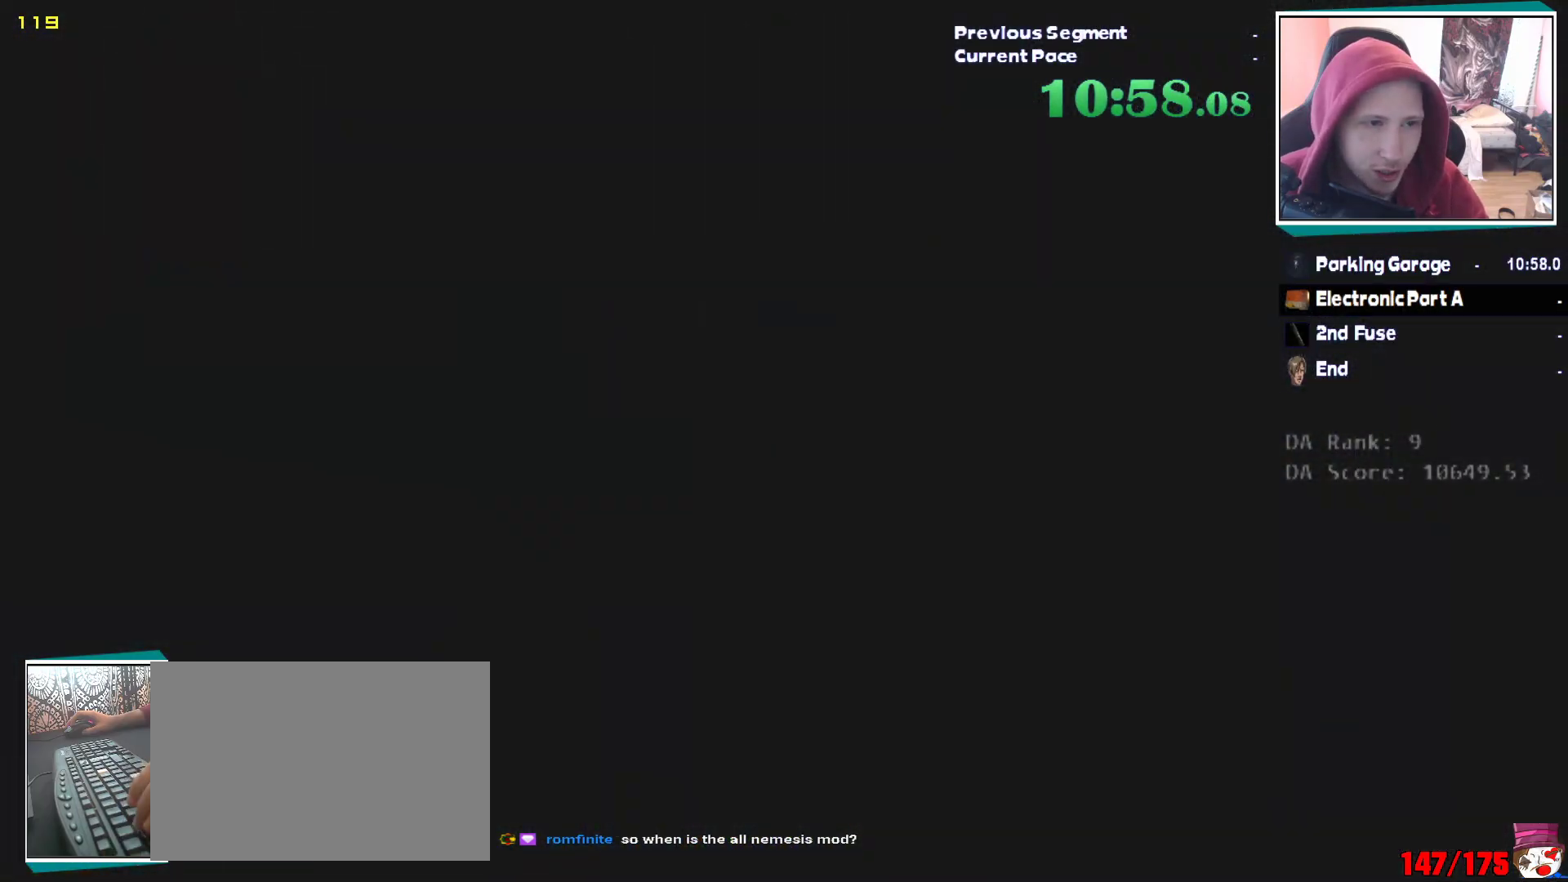
{"keys": ["w"], "mouse": [], "events": [[83, "shift", "down"], [200, "shift", "up"]]}
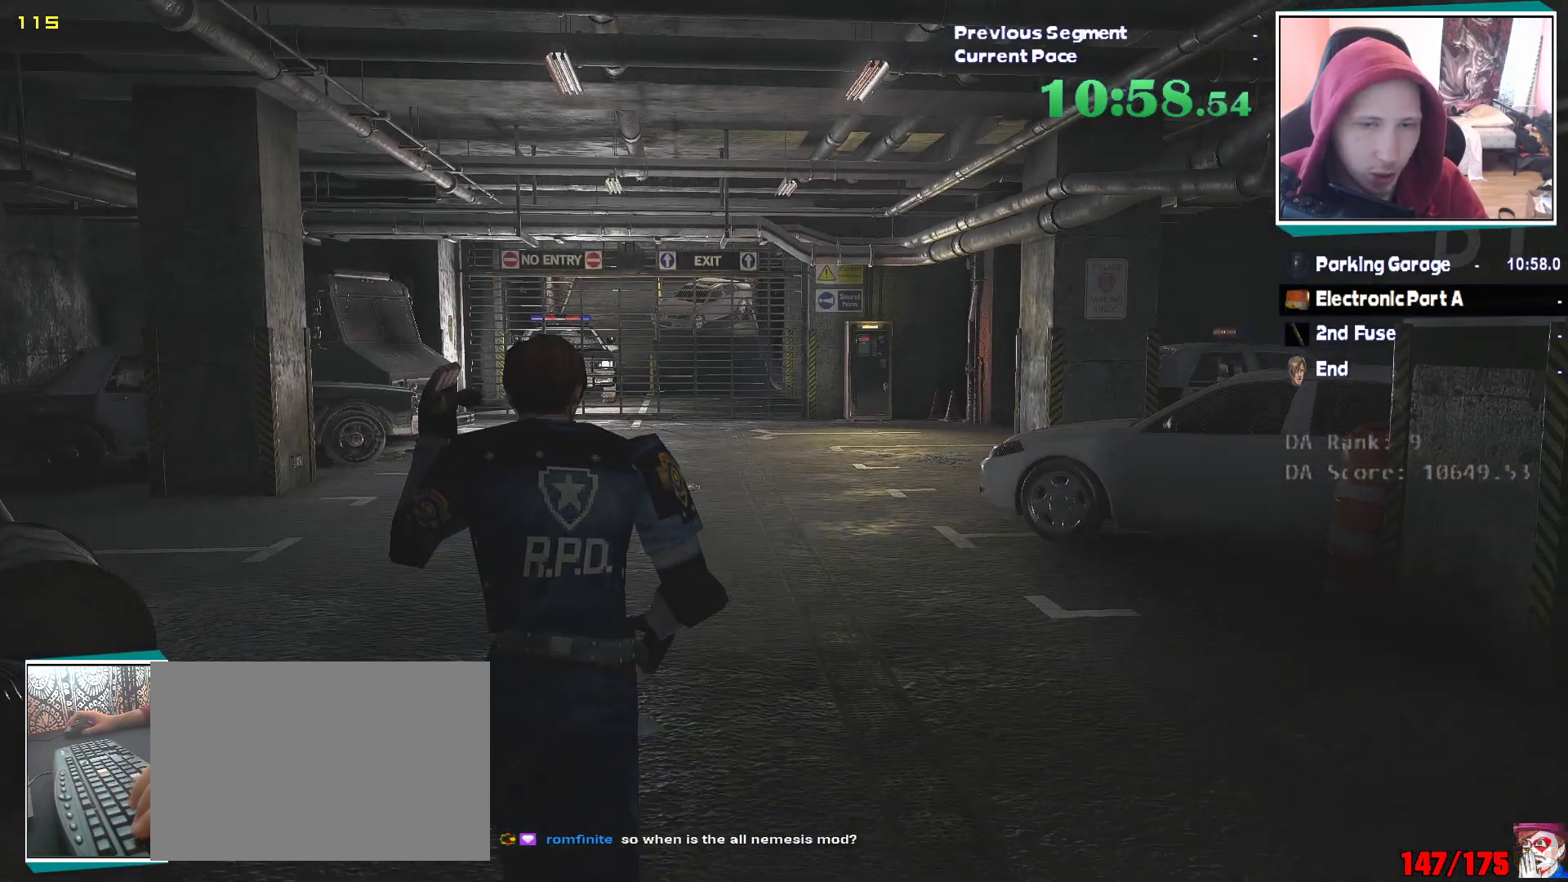
{"keys": ["w"], "mouse": [], "events": []}
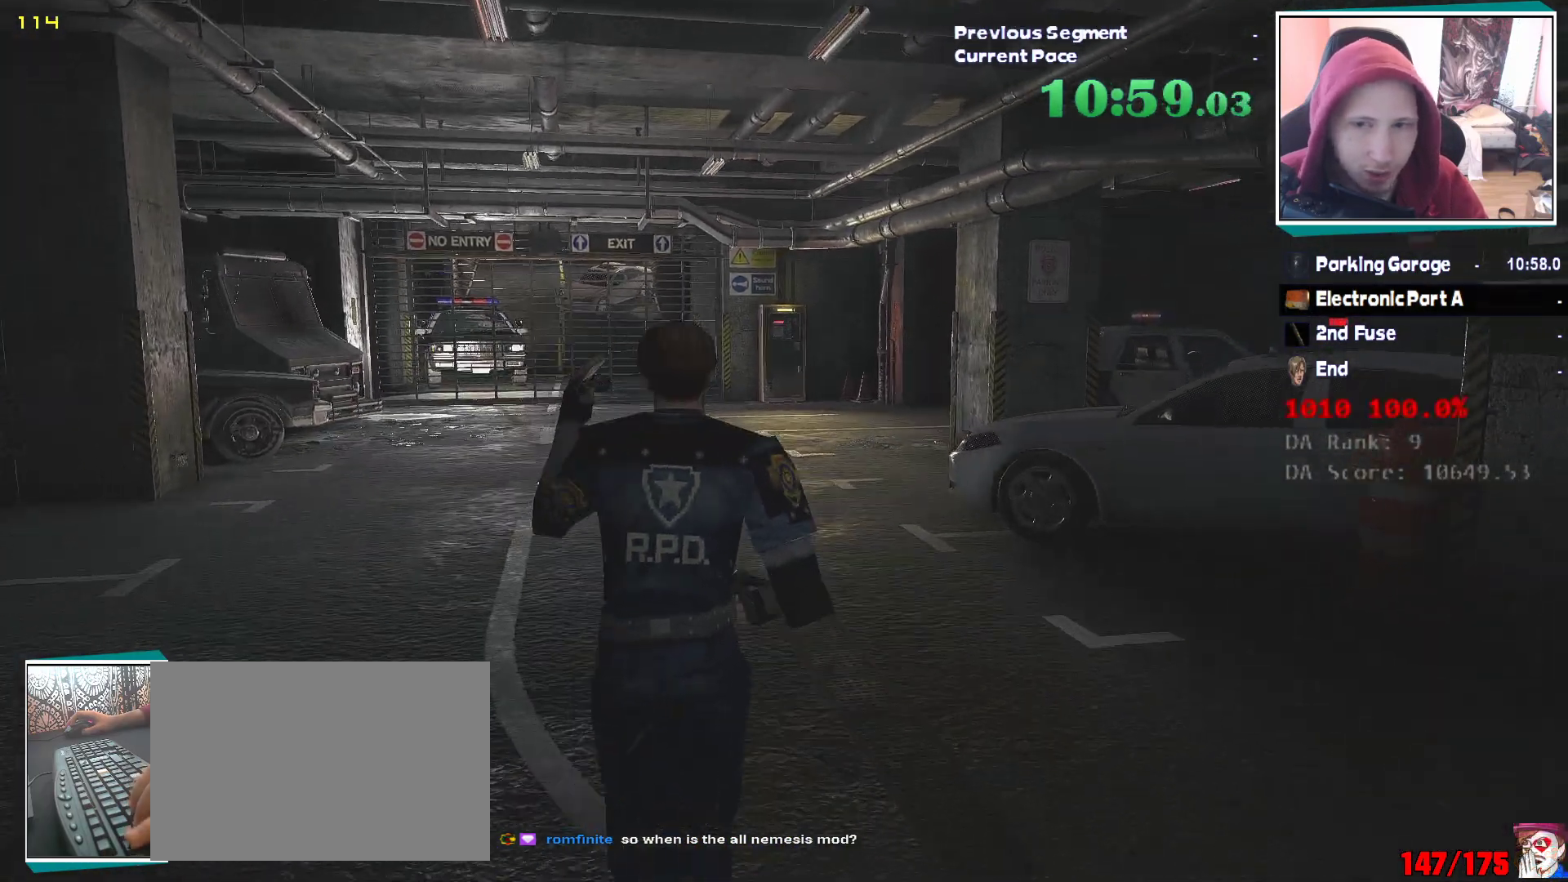
{"keys": ["w"], "mouse": [], "events": []}
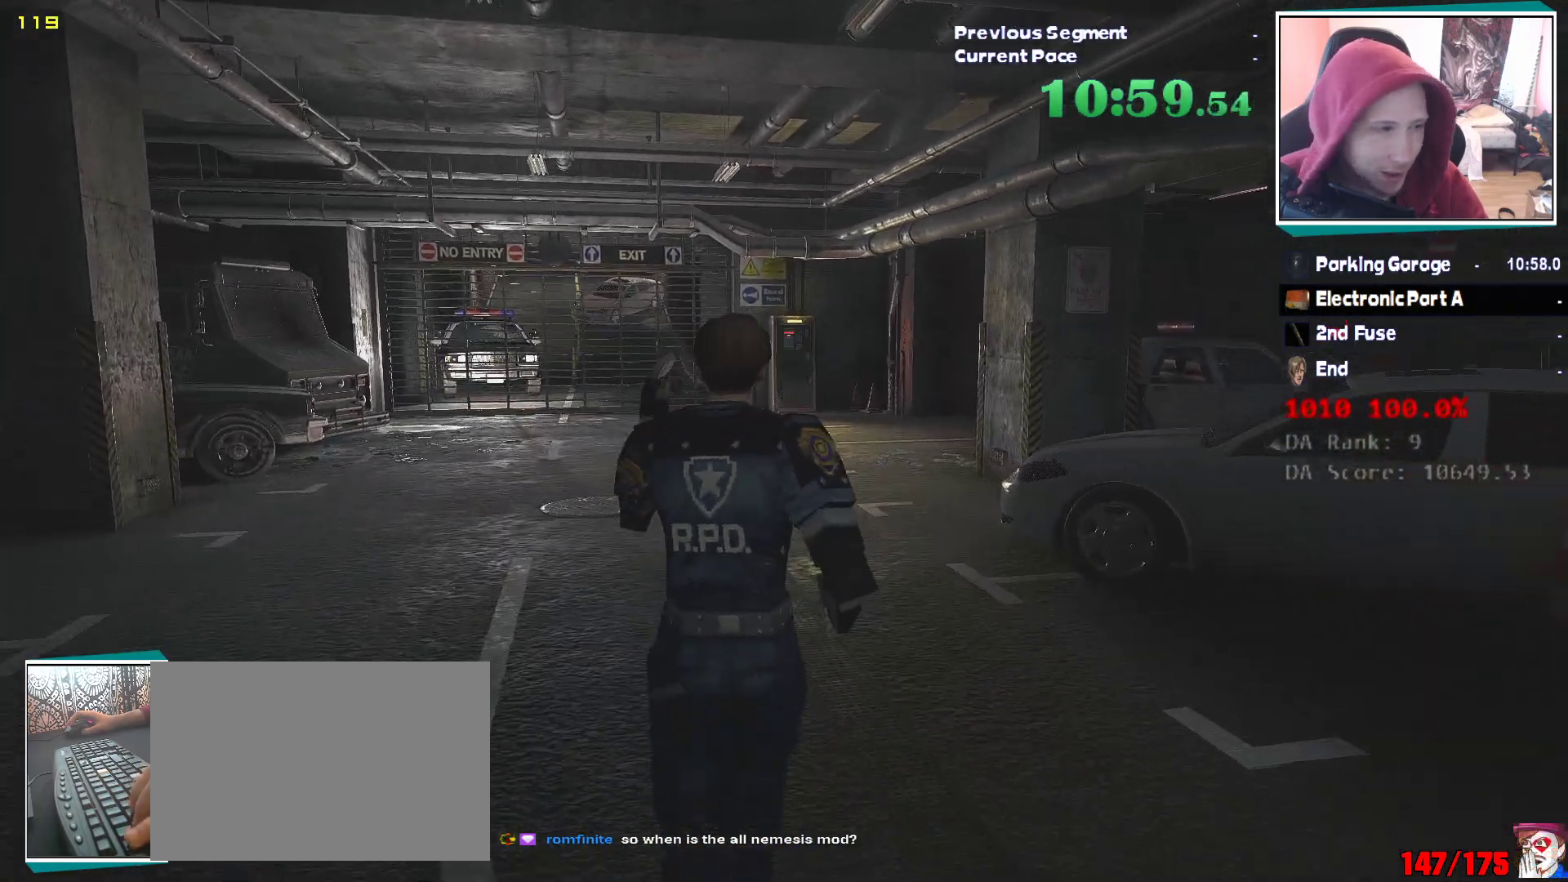
{"keys": ["w"], "mouse": [], "events": []}
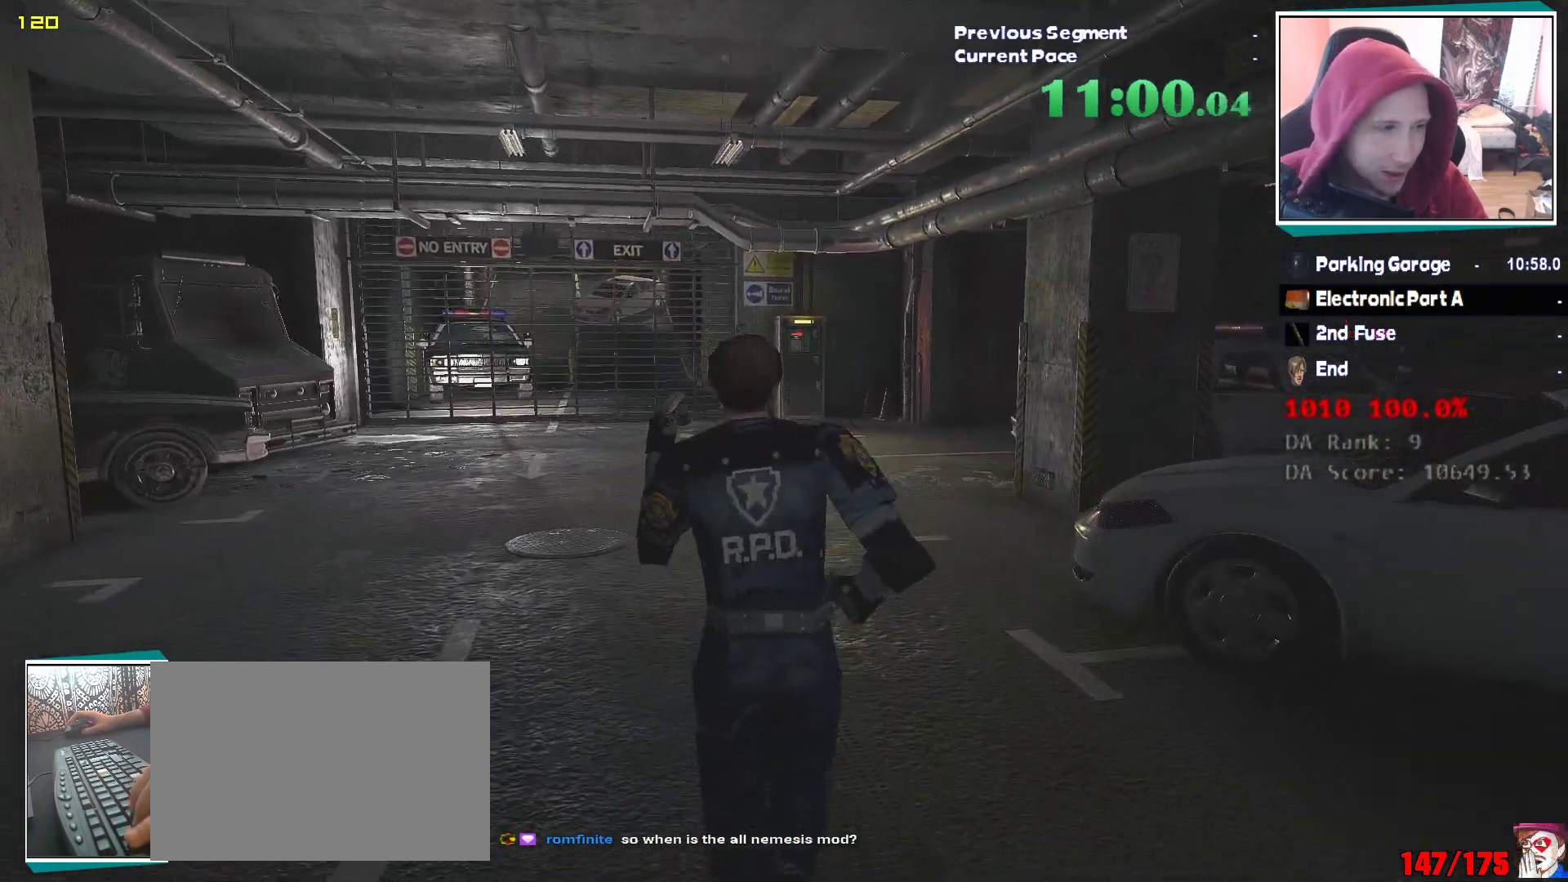
{"keys": ["w"], "mouse": [], "events": []}
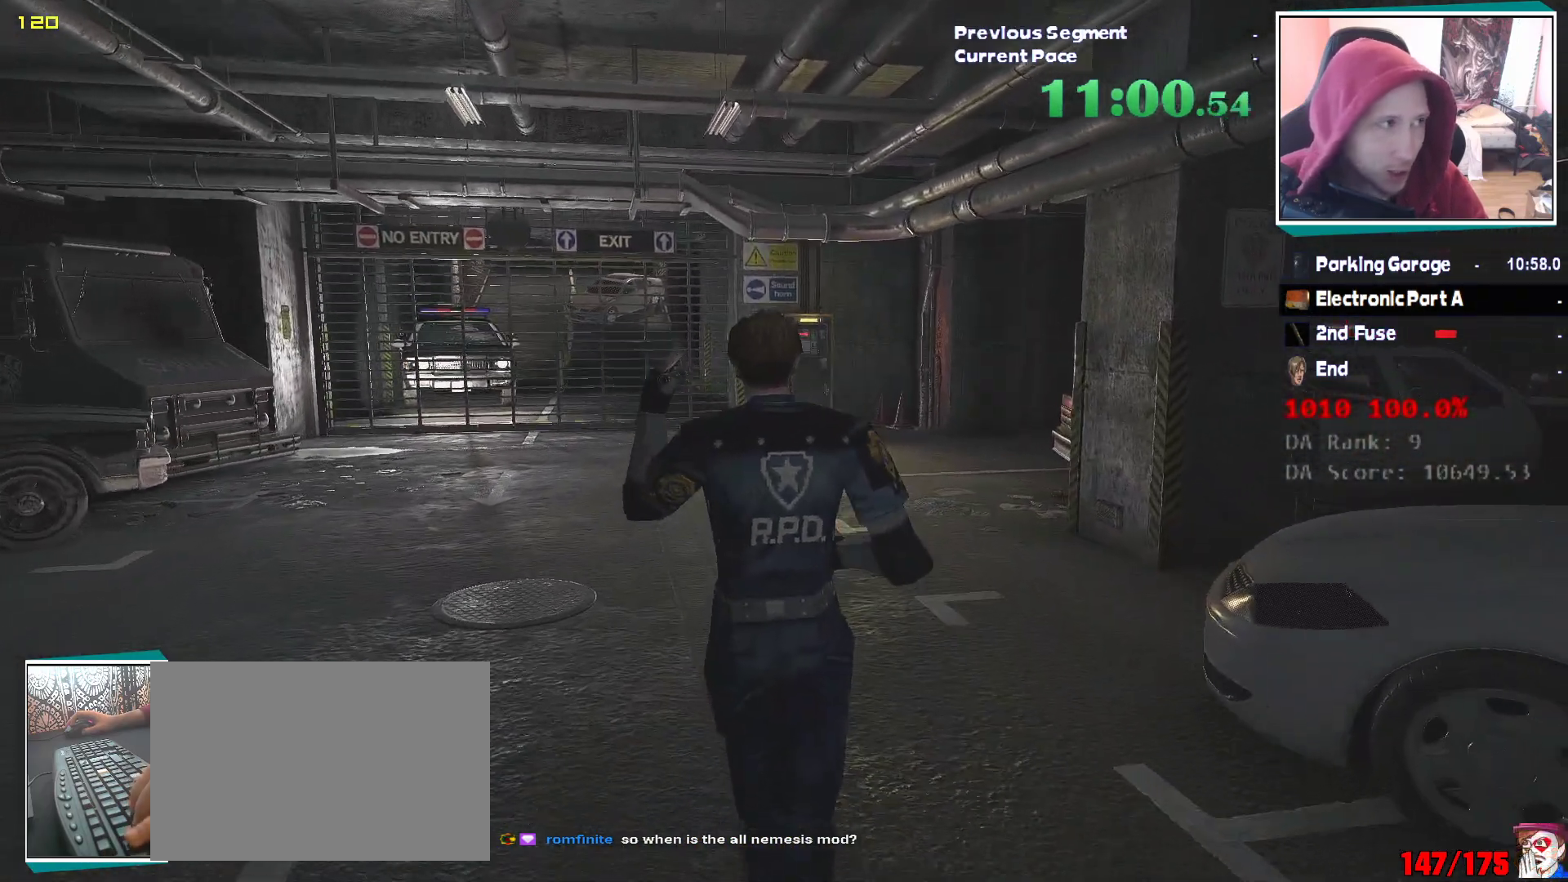
{"keys": ["w"], "mouse": [], "events": []}
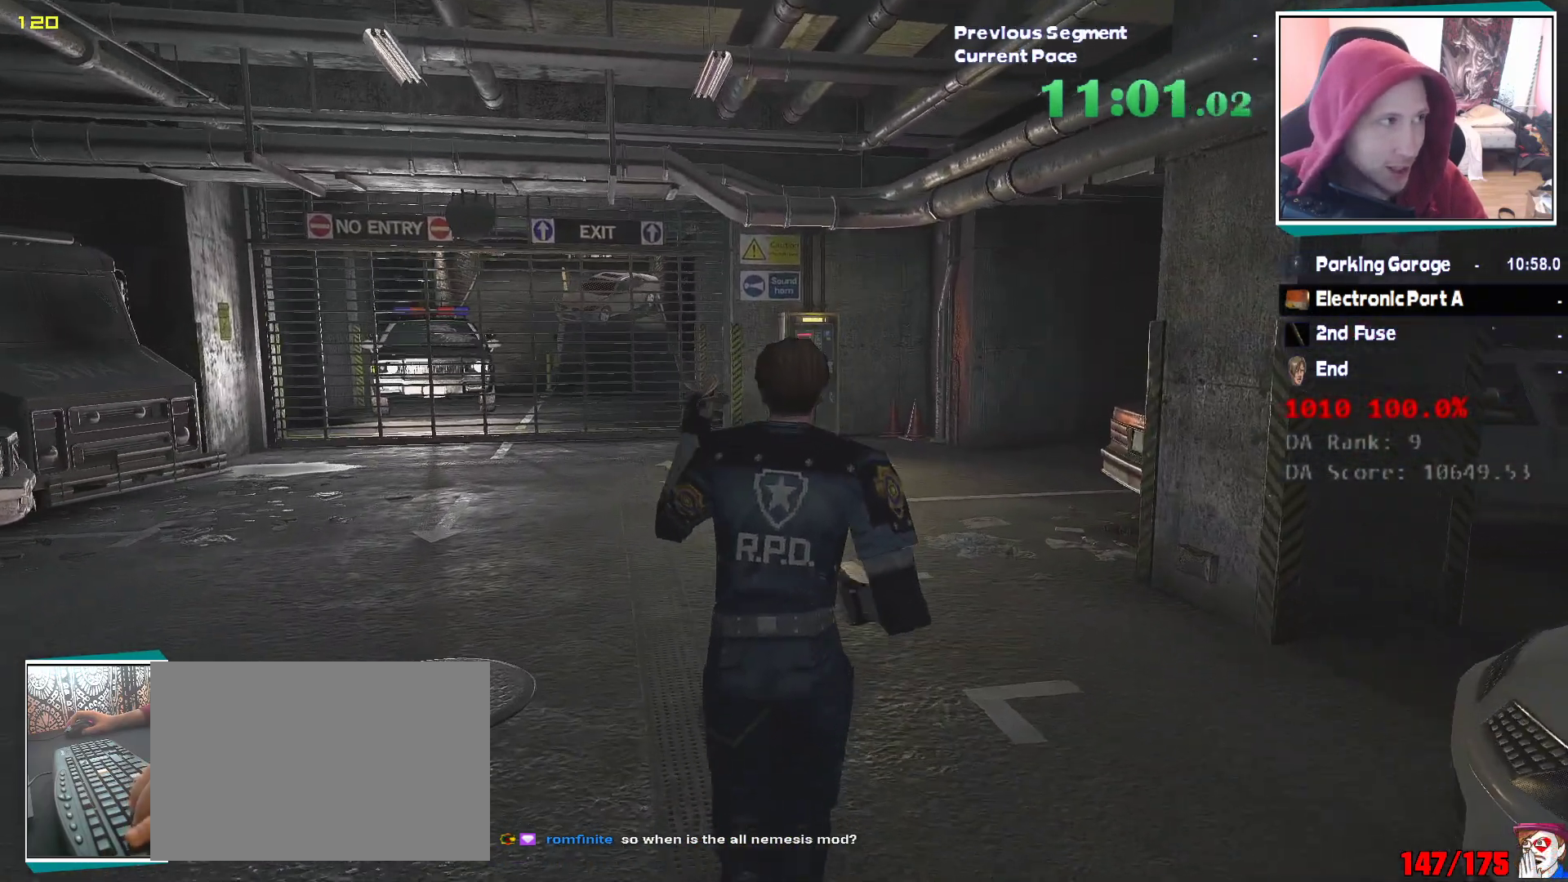
{"keys": ["w"], "mouse": [], "events": []}
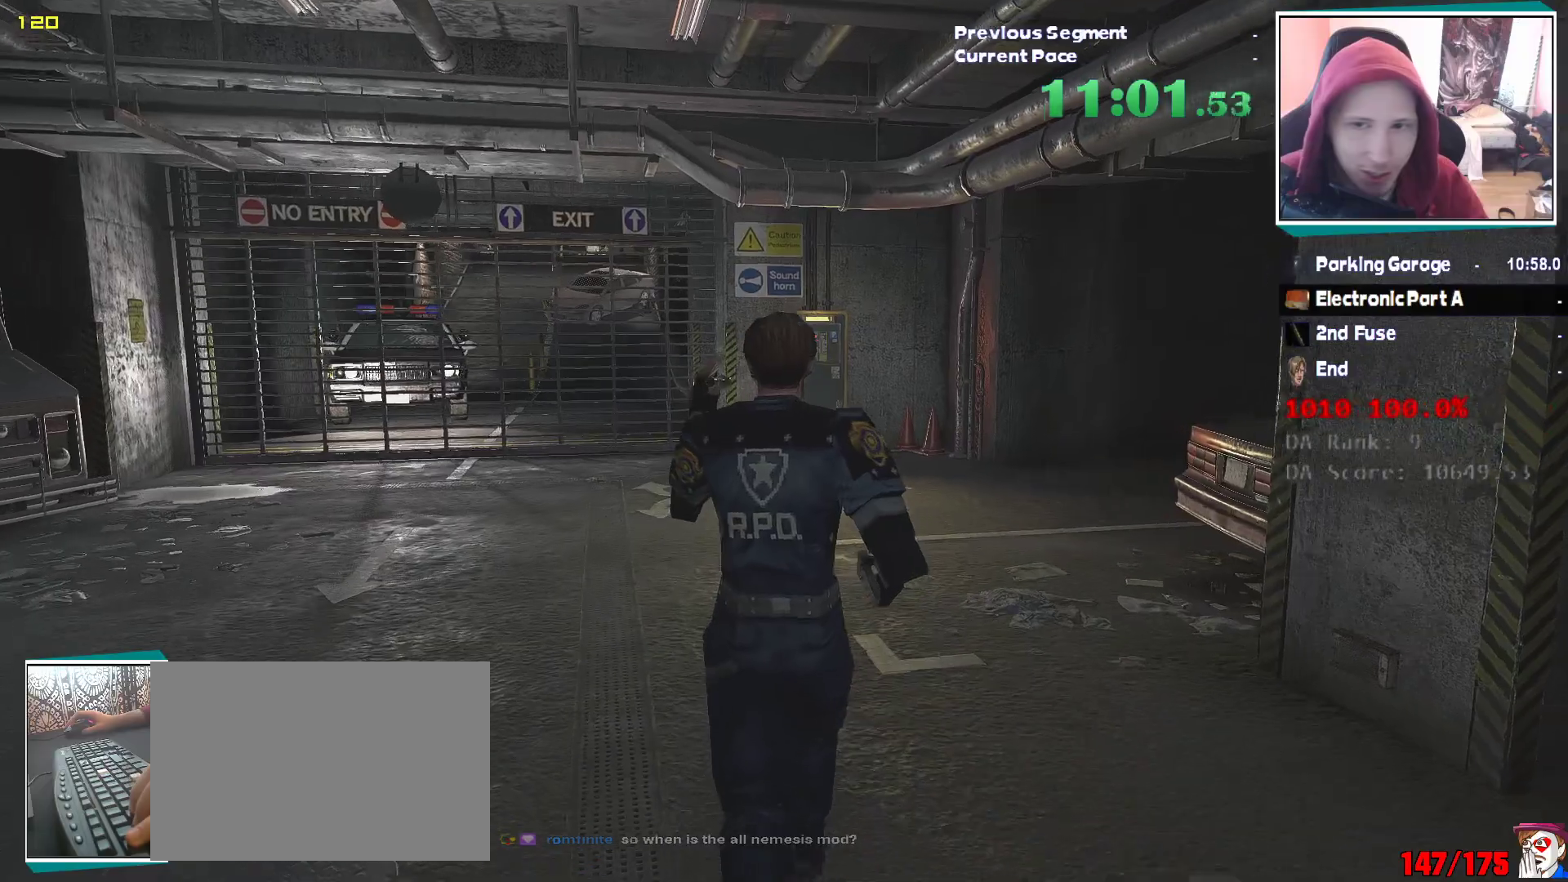
{"keys": ["w"], "mouse": [], "events": []}
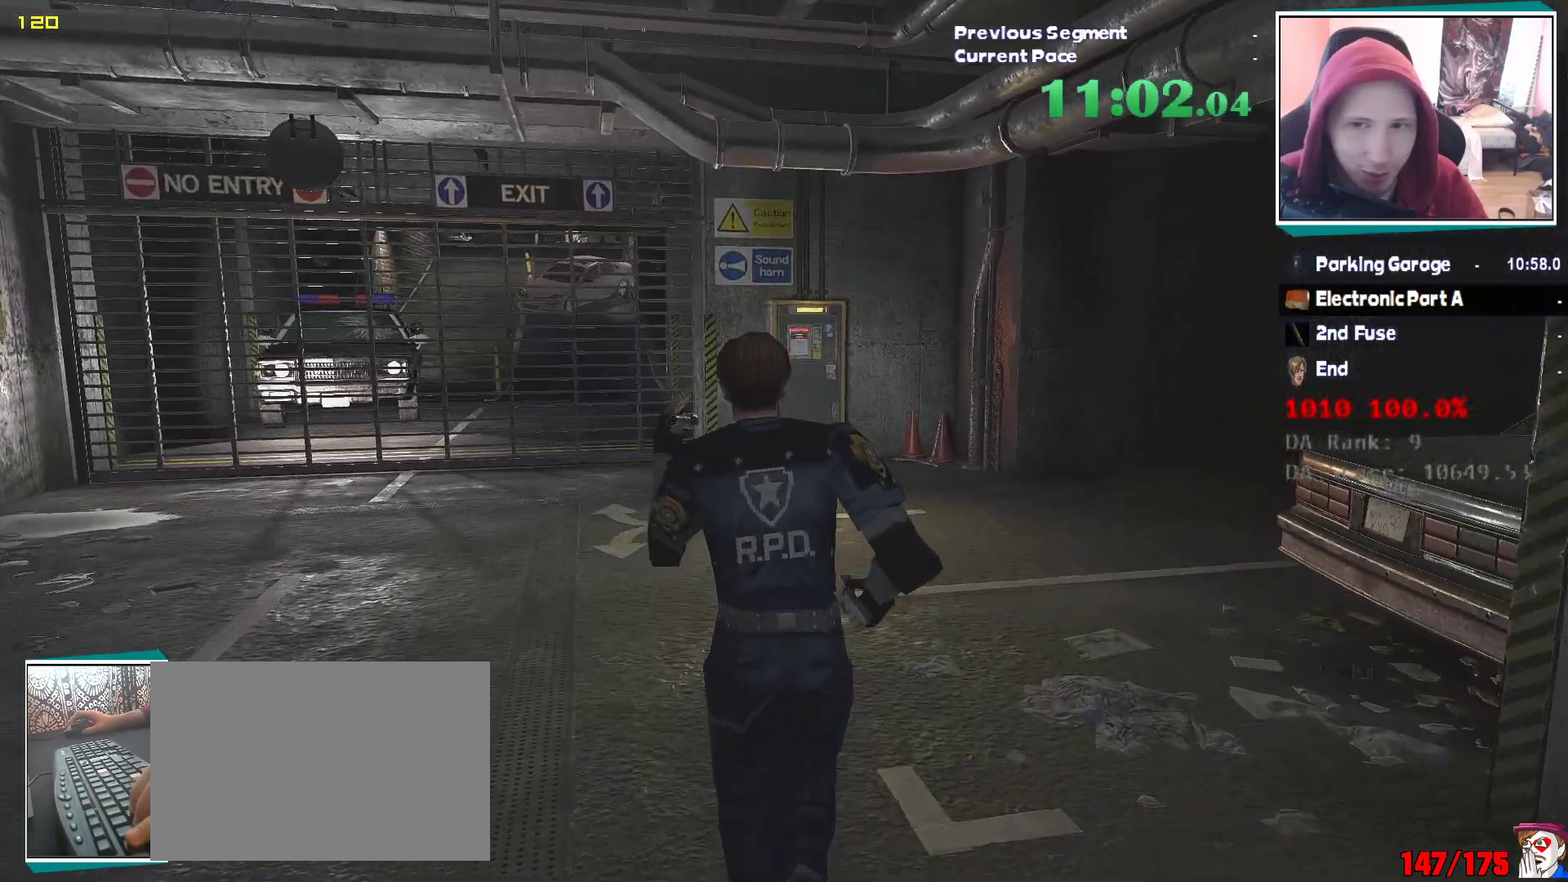
{"keys": ["w"], "mouse": [], "events": []}
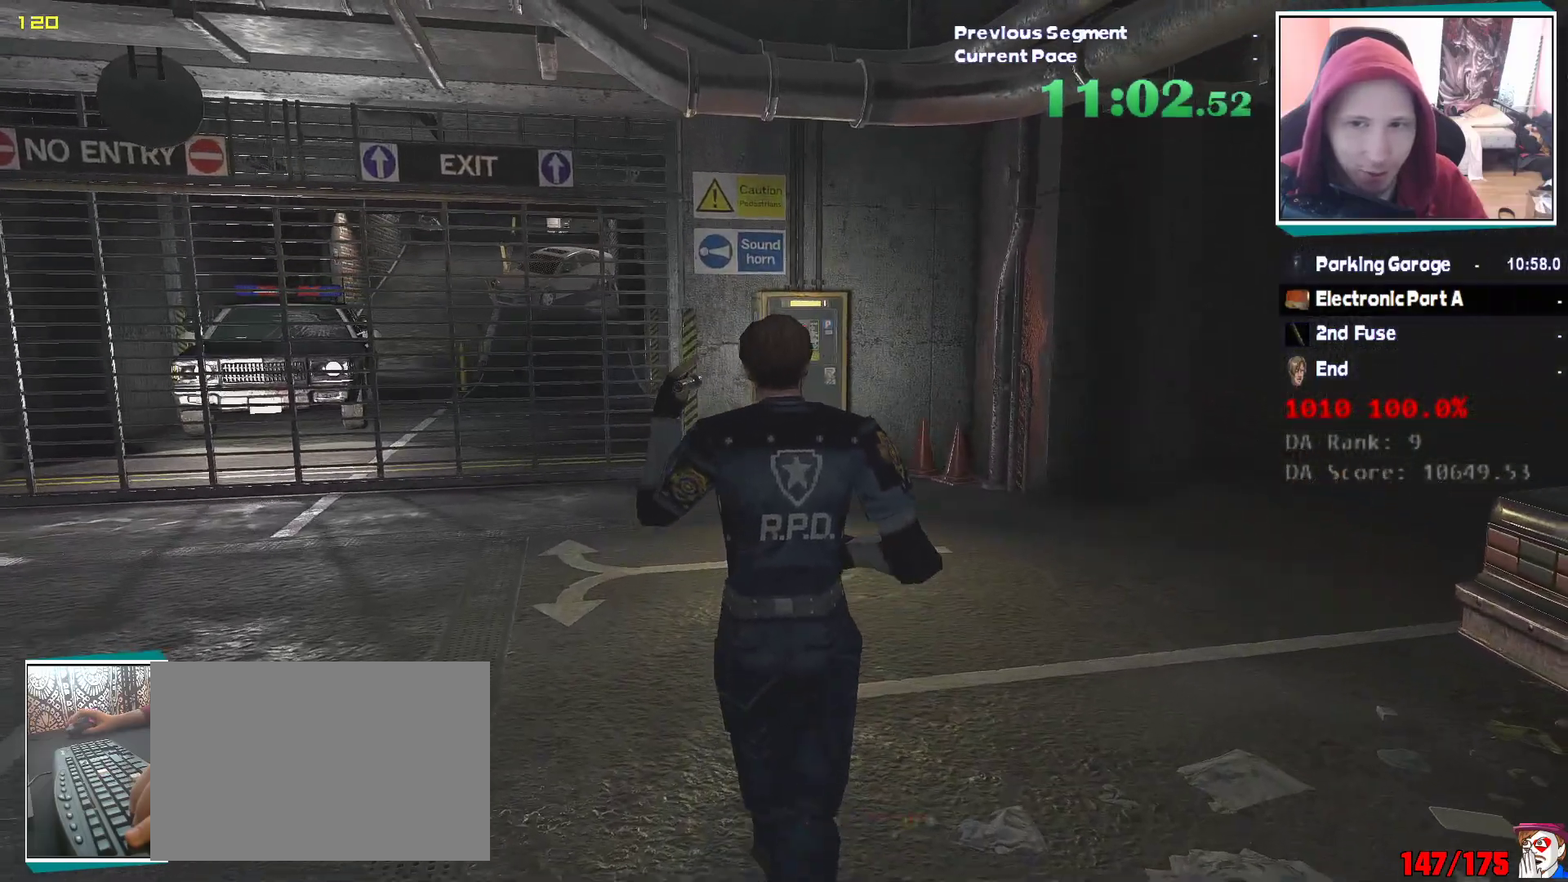
{"keys": ["w"], "mouse": [], "events": []}
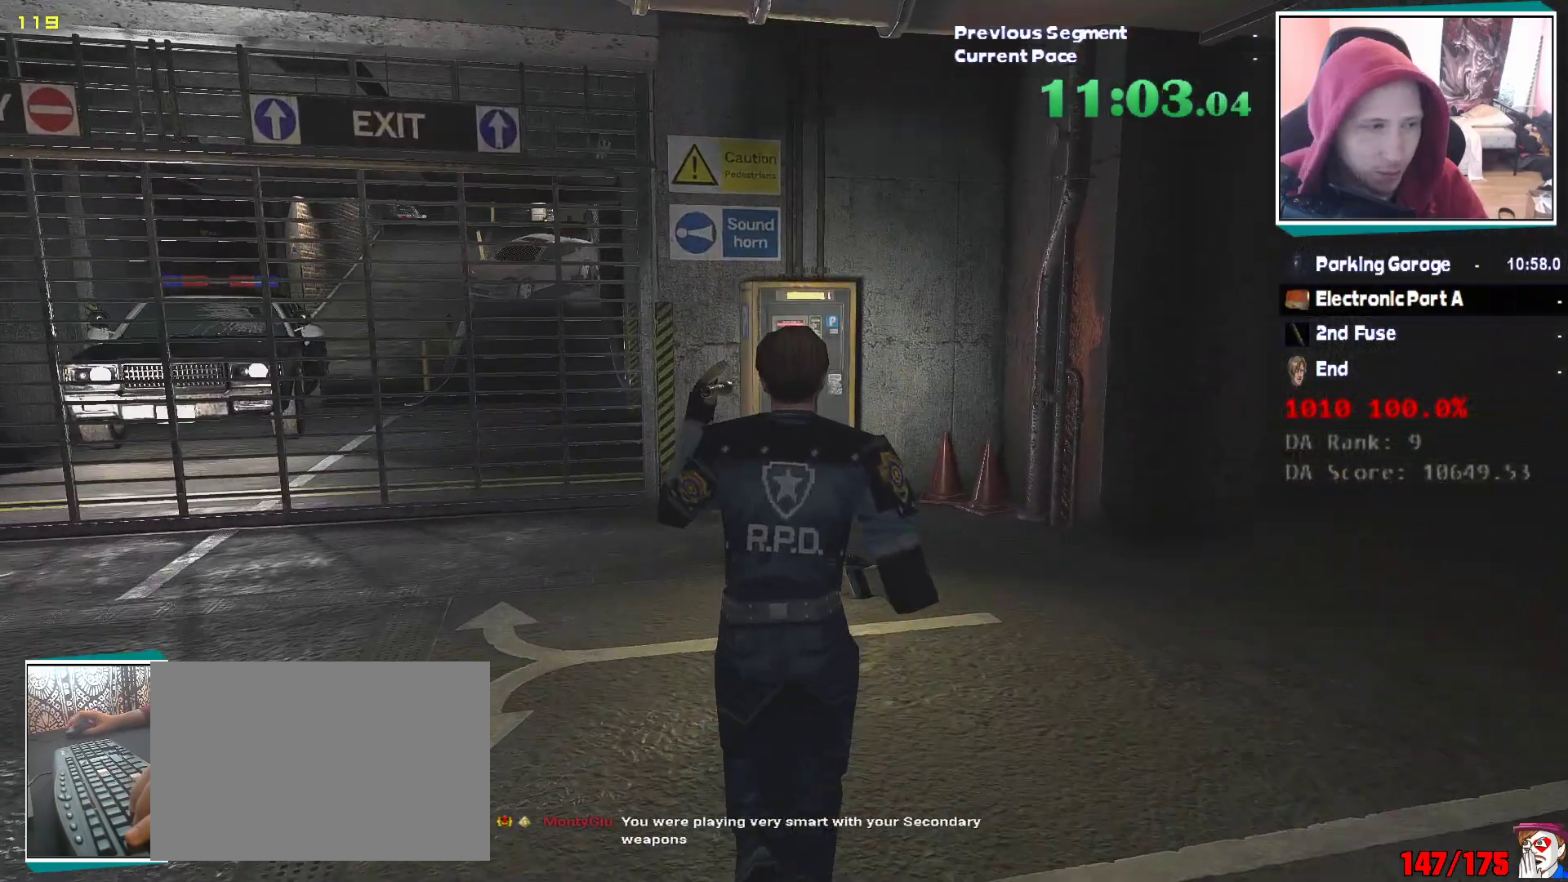
{"keys": ["w"], "mouse": [], "events": []}
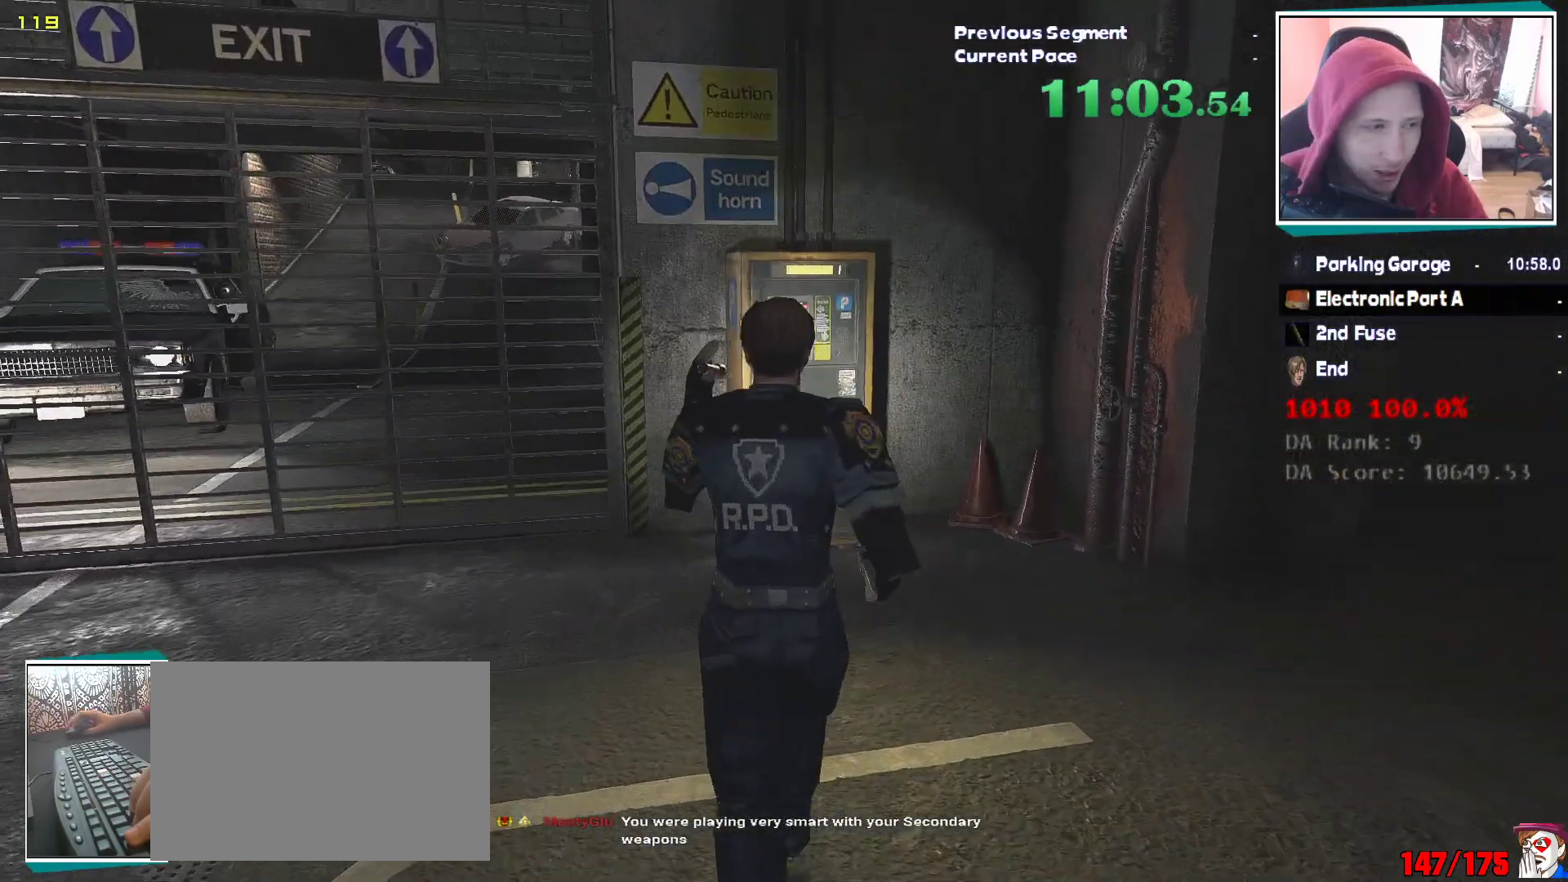
{"keys": ["w"], "mouse": [], "events": []}
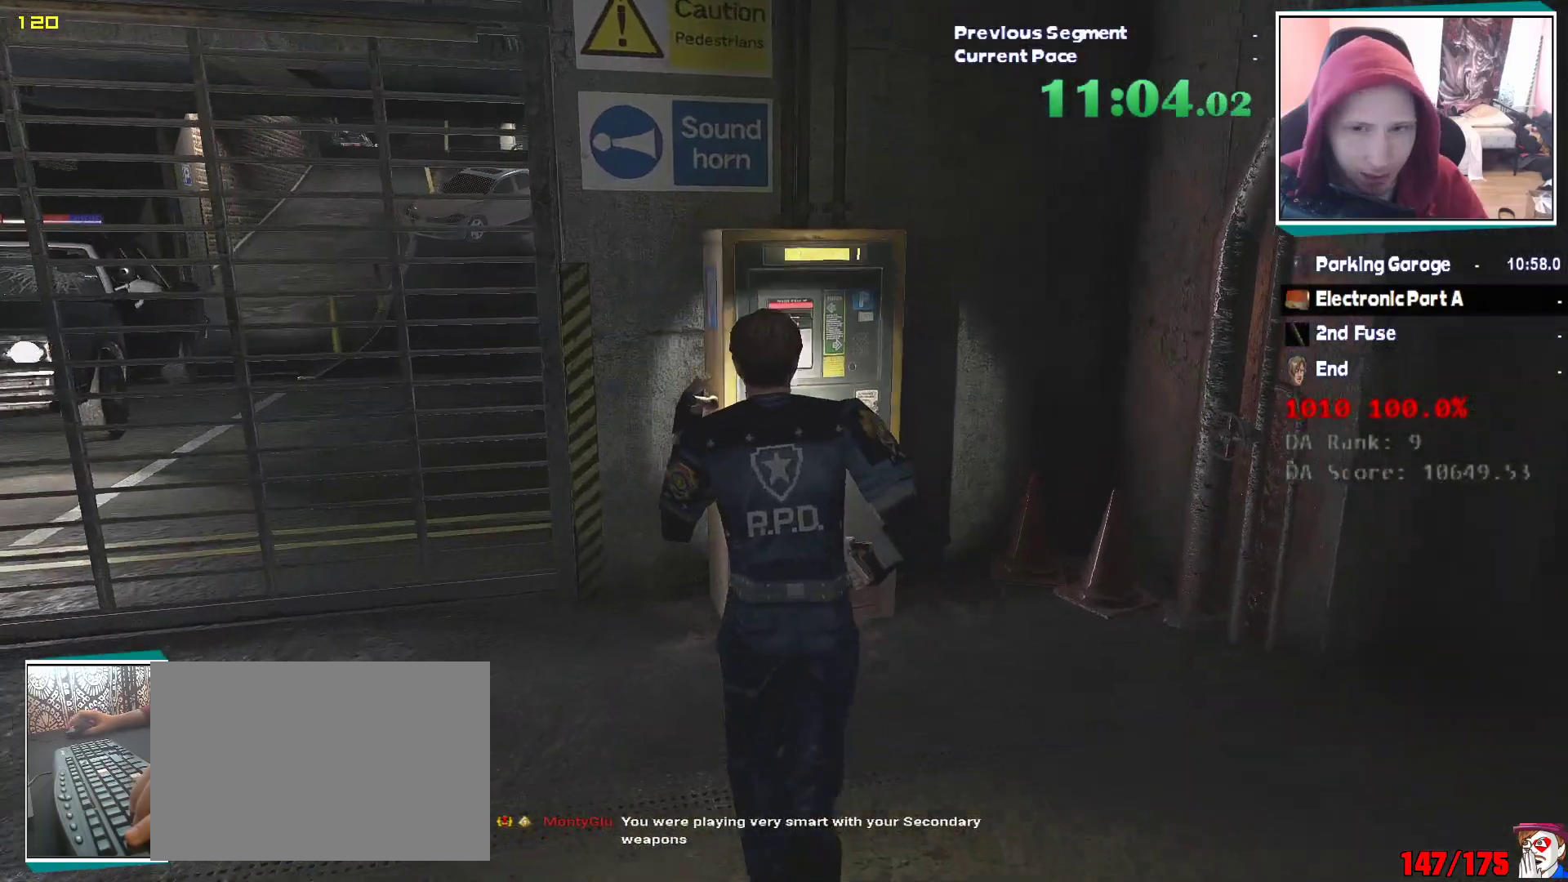
{"keys": [], "mouse": [], "events": [[350, "e", "down"], [450, "w", "up"], [483, "e", "up"]]}
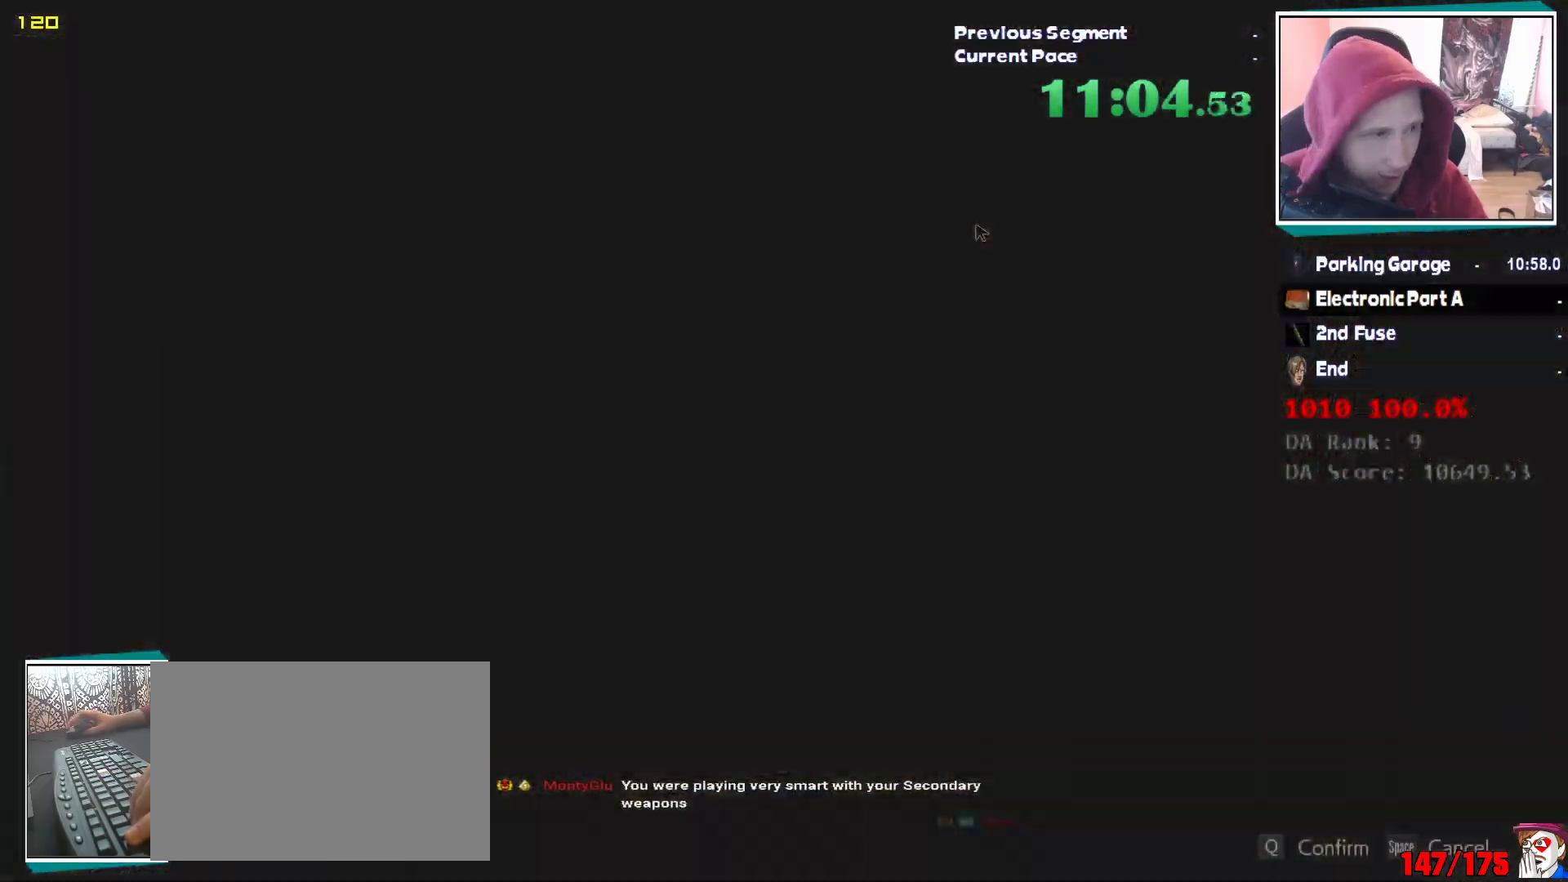
{"keys": ["w"], "mouse": [], "events": [[83, "escape", "down"], [217, "e", "down"], [217, "escape", "up"], [317, "e", "up"], [450, "w", "down"]]}
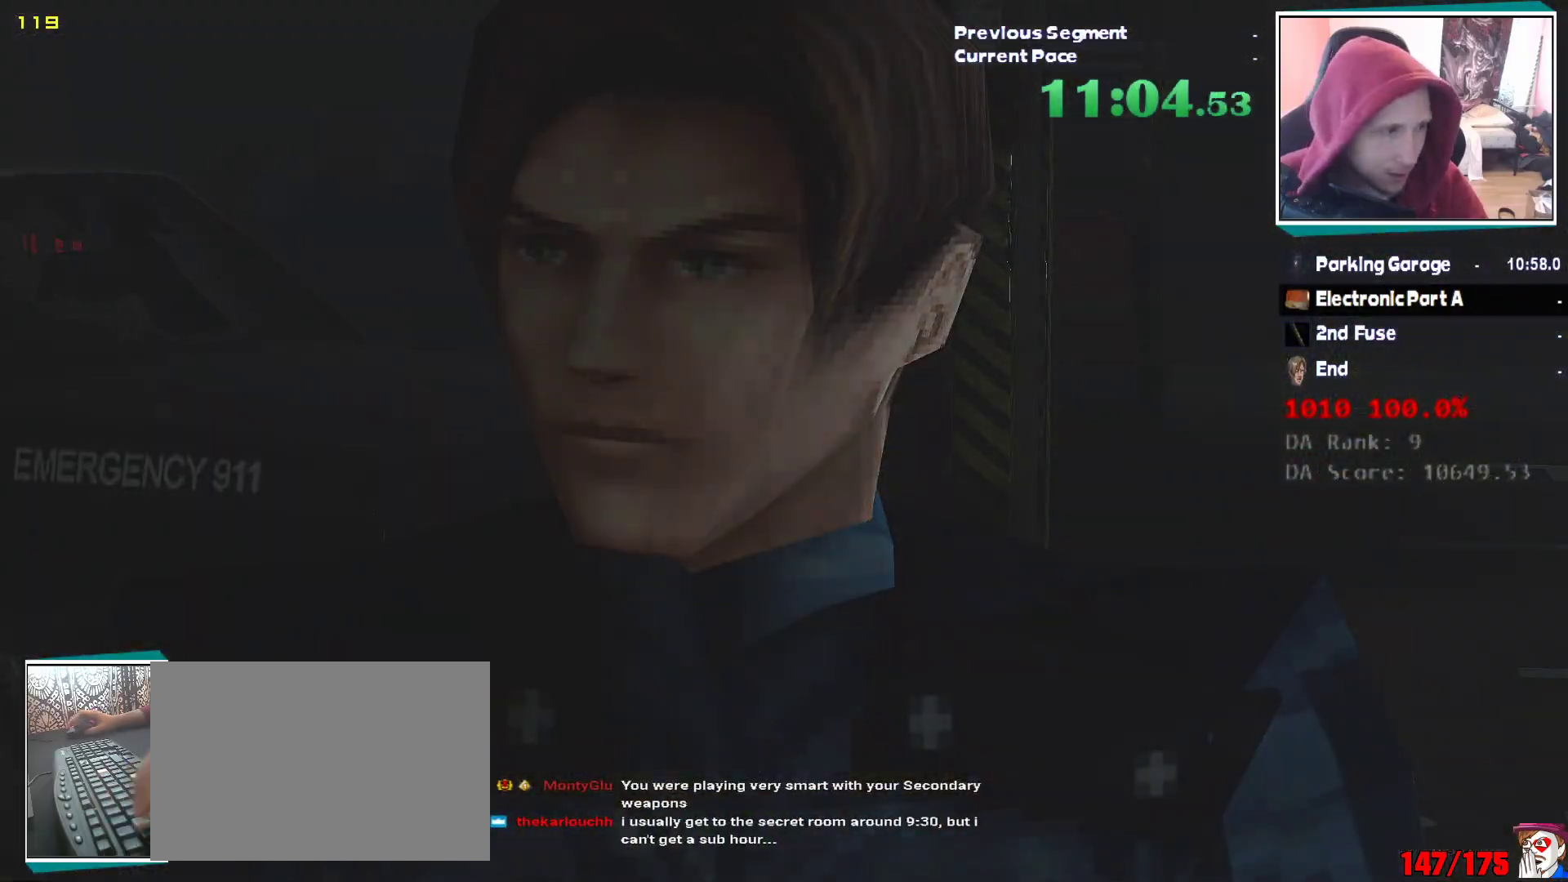
{"keys": ["w"], "mouse": [], "events": []}
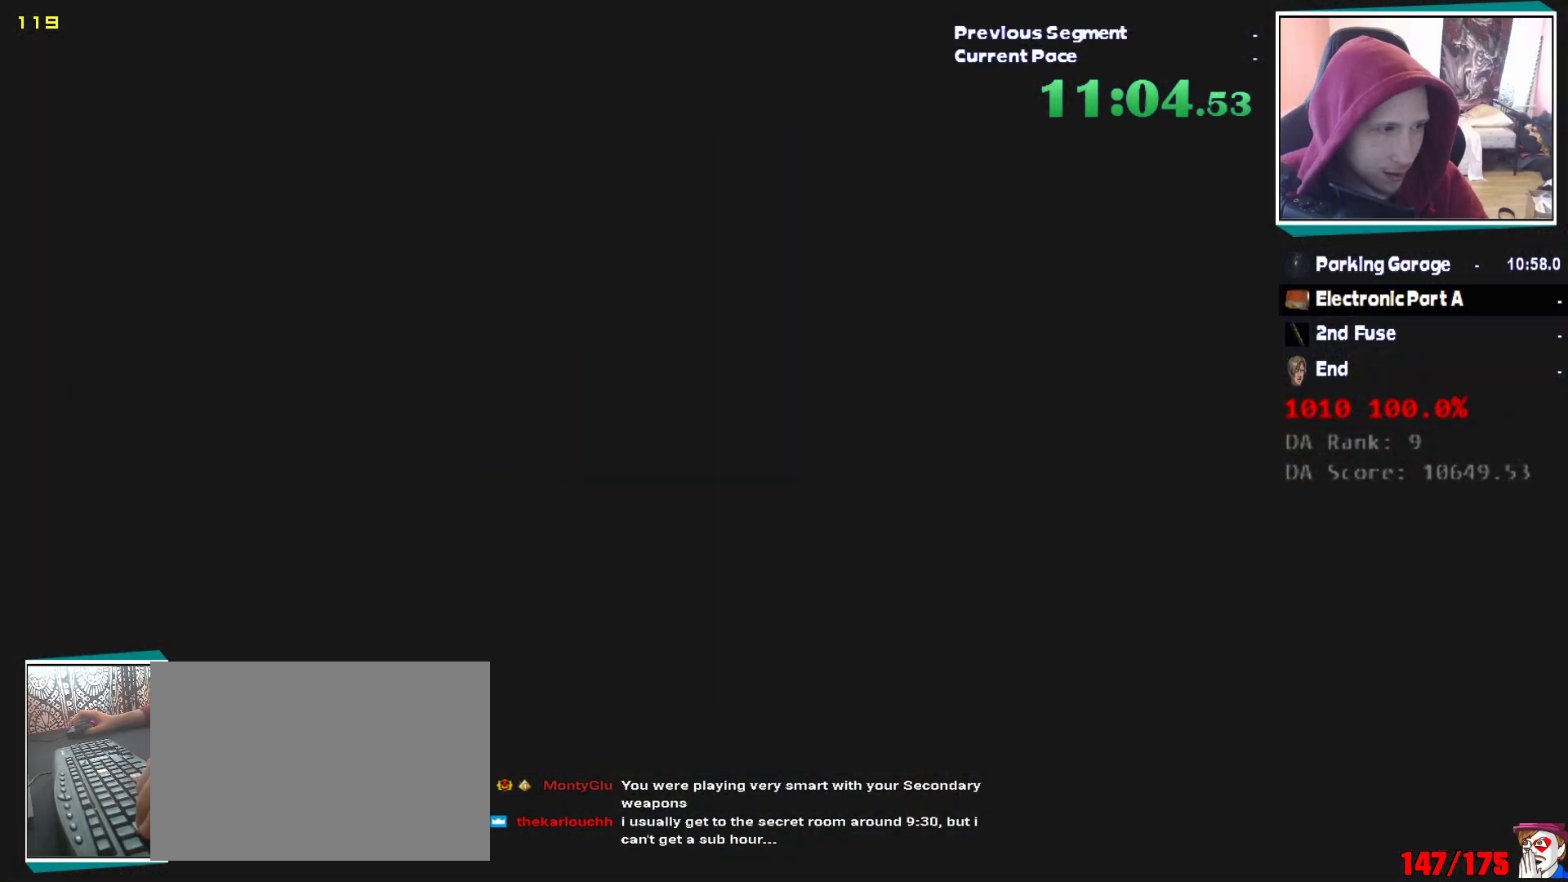
{"keys": ["shift", "w"], "mouse": [], "events": [[117, "shift", "down"], [167, "shift", "up"], [300, "shift", "down"], [350, "shift", "up"], [417, "shift", "down"]]}
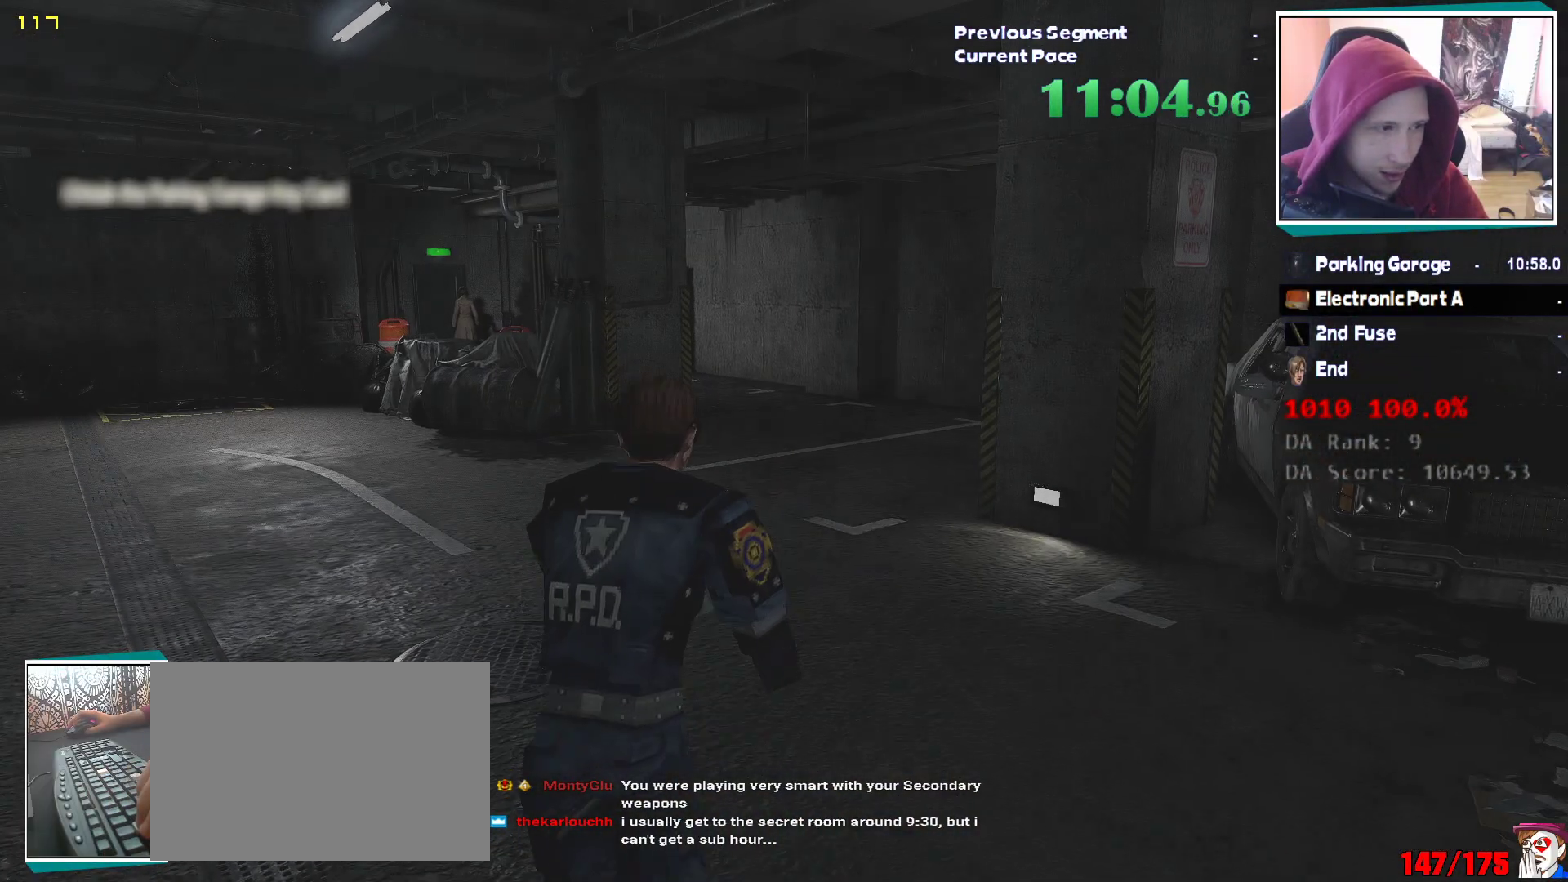
{"keys": ["shift", "w"], "mouse": [], "events": []}
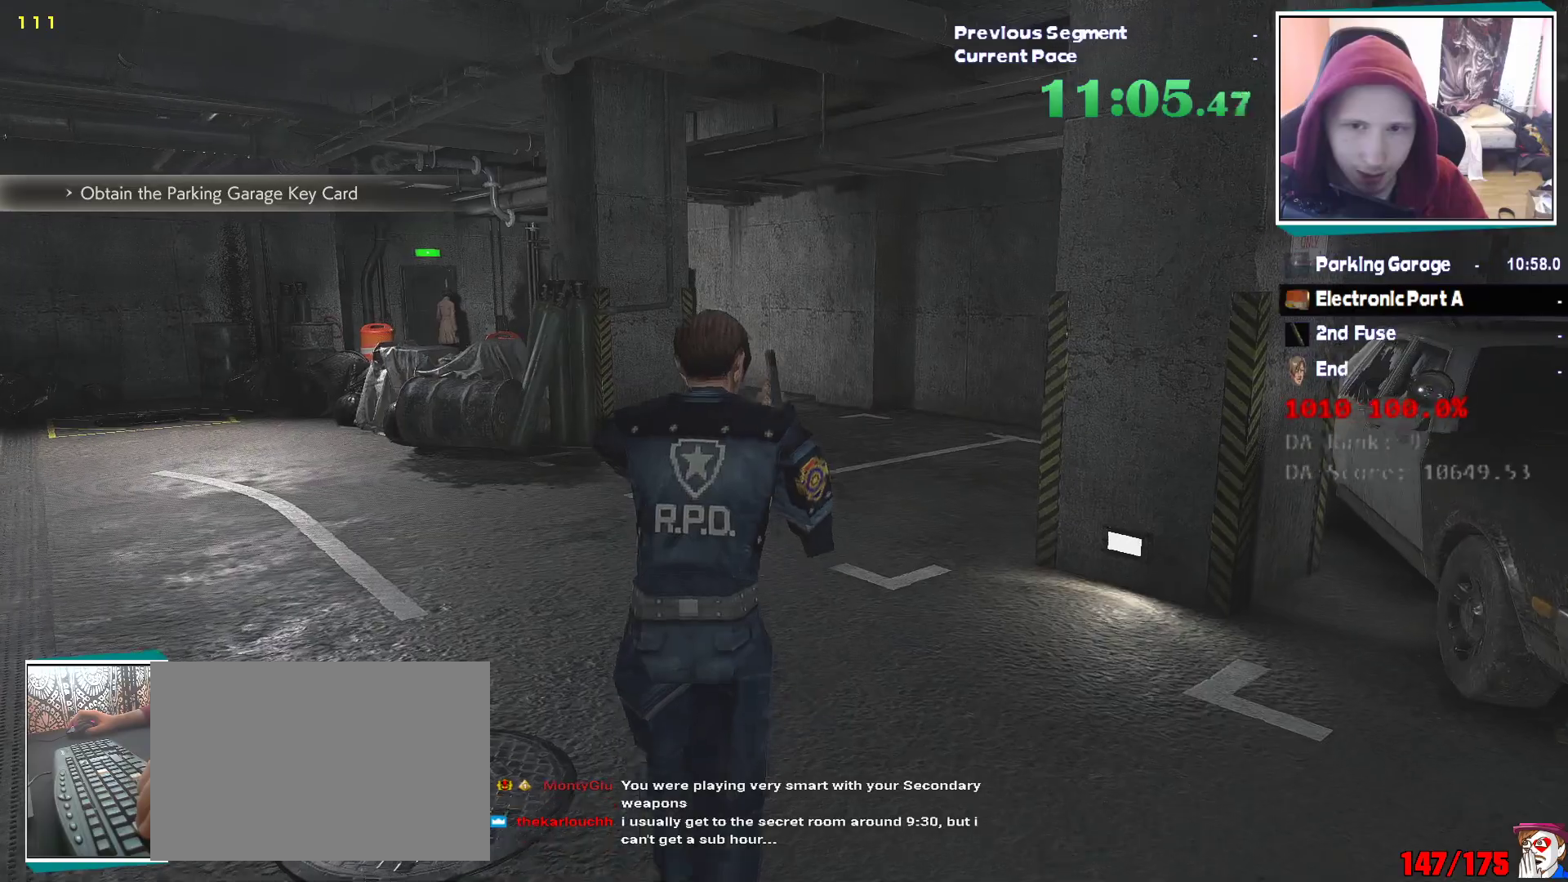
{"keys": ["shift", "w"], "mouse": [], "events": []}
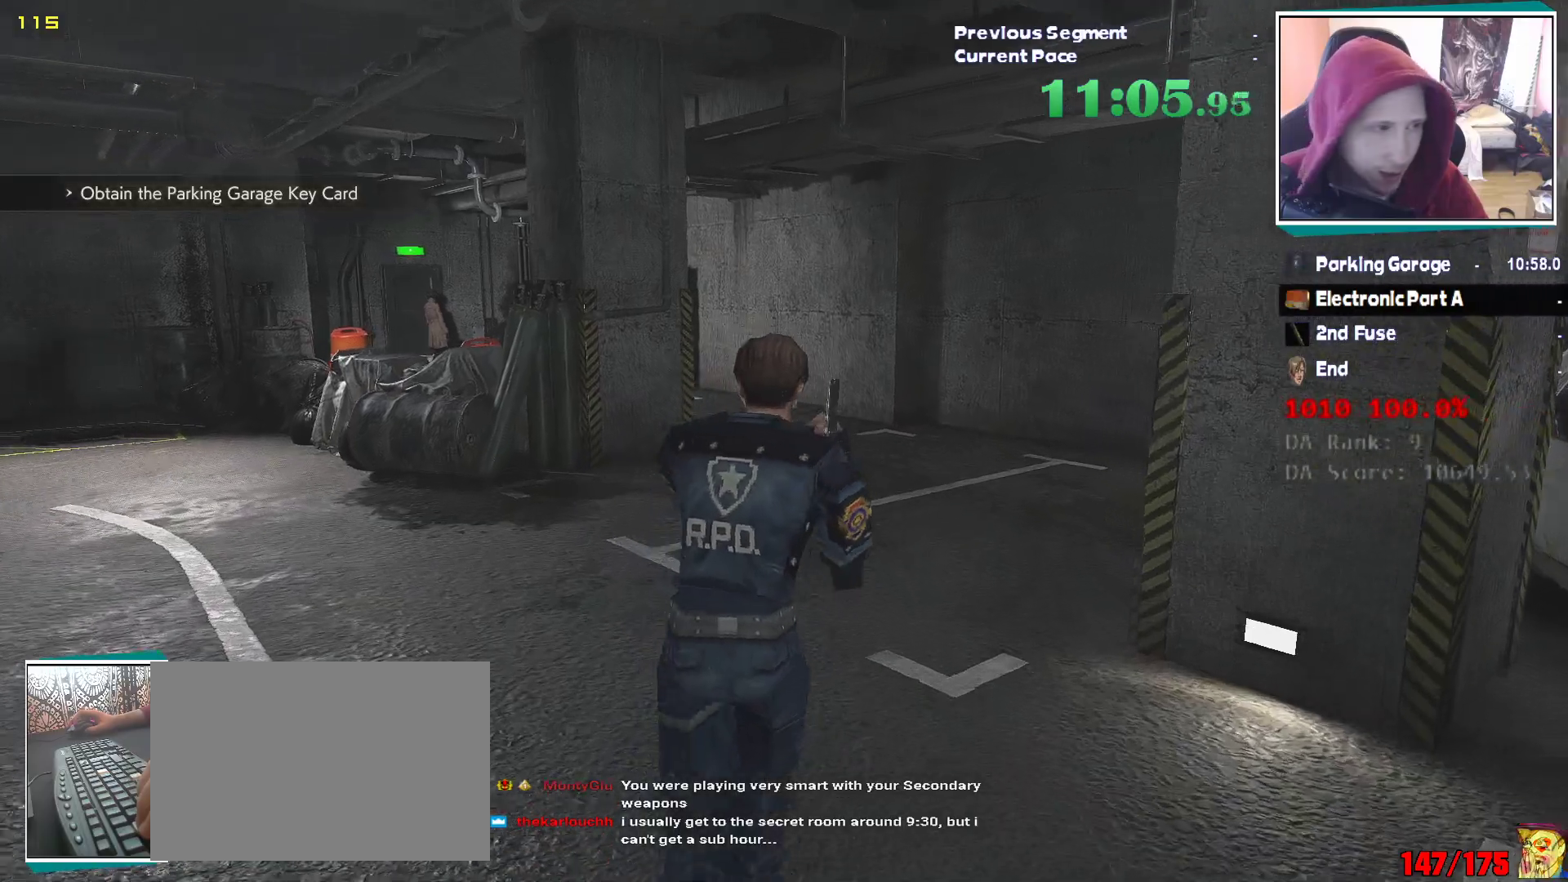
{"keys": ["shift", "w"], "mouse": [], "events": []}
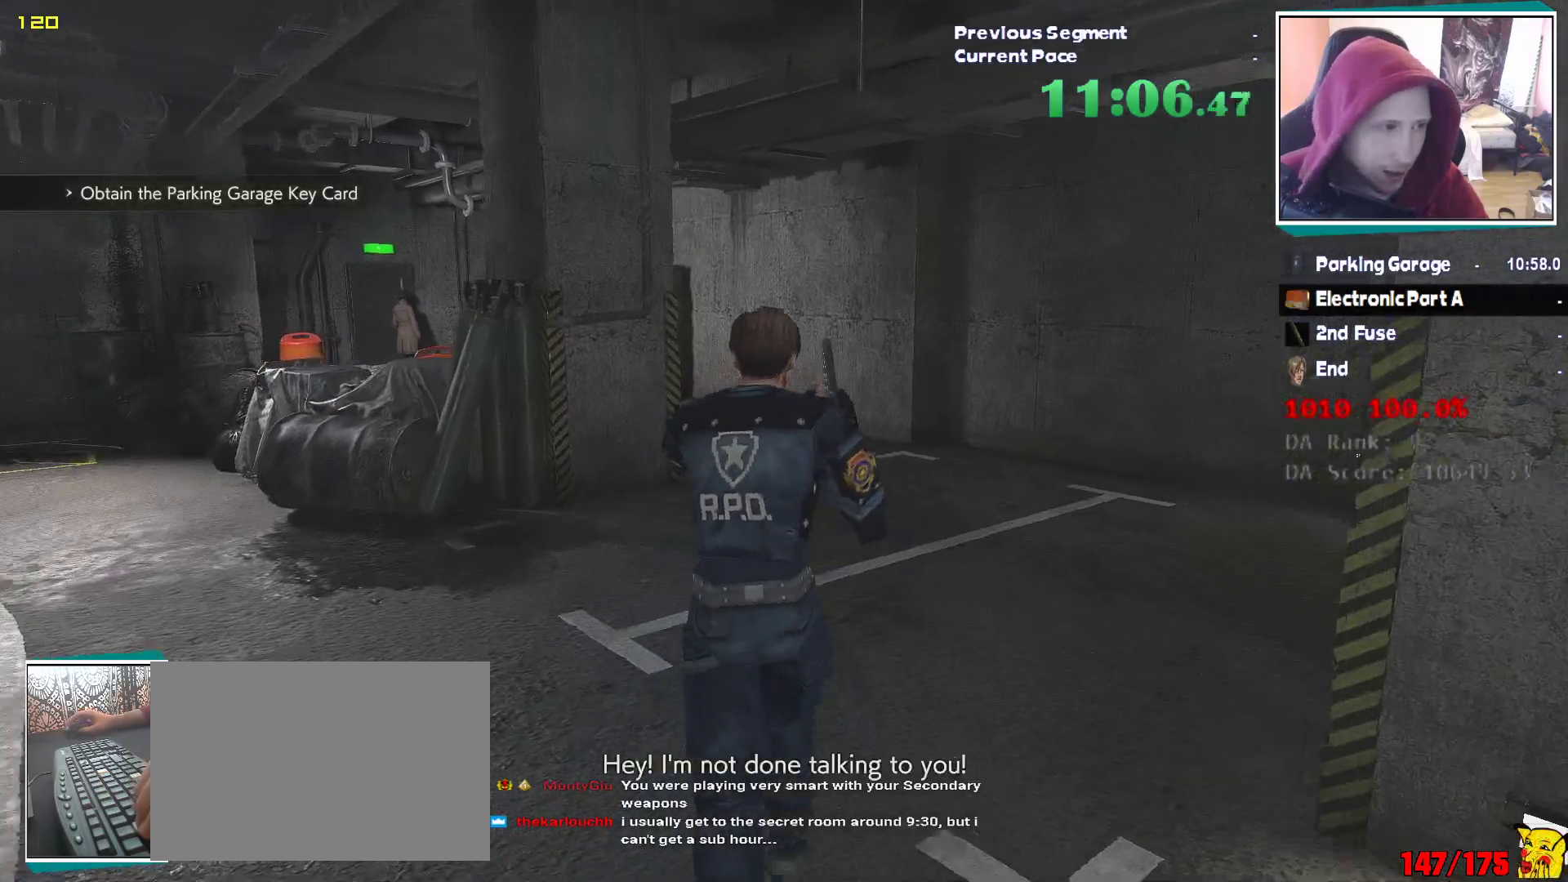
{"keys": ["shift", "w"], "mouse": [], "events": []}
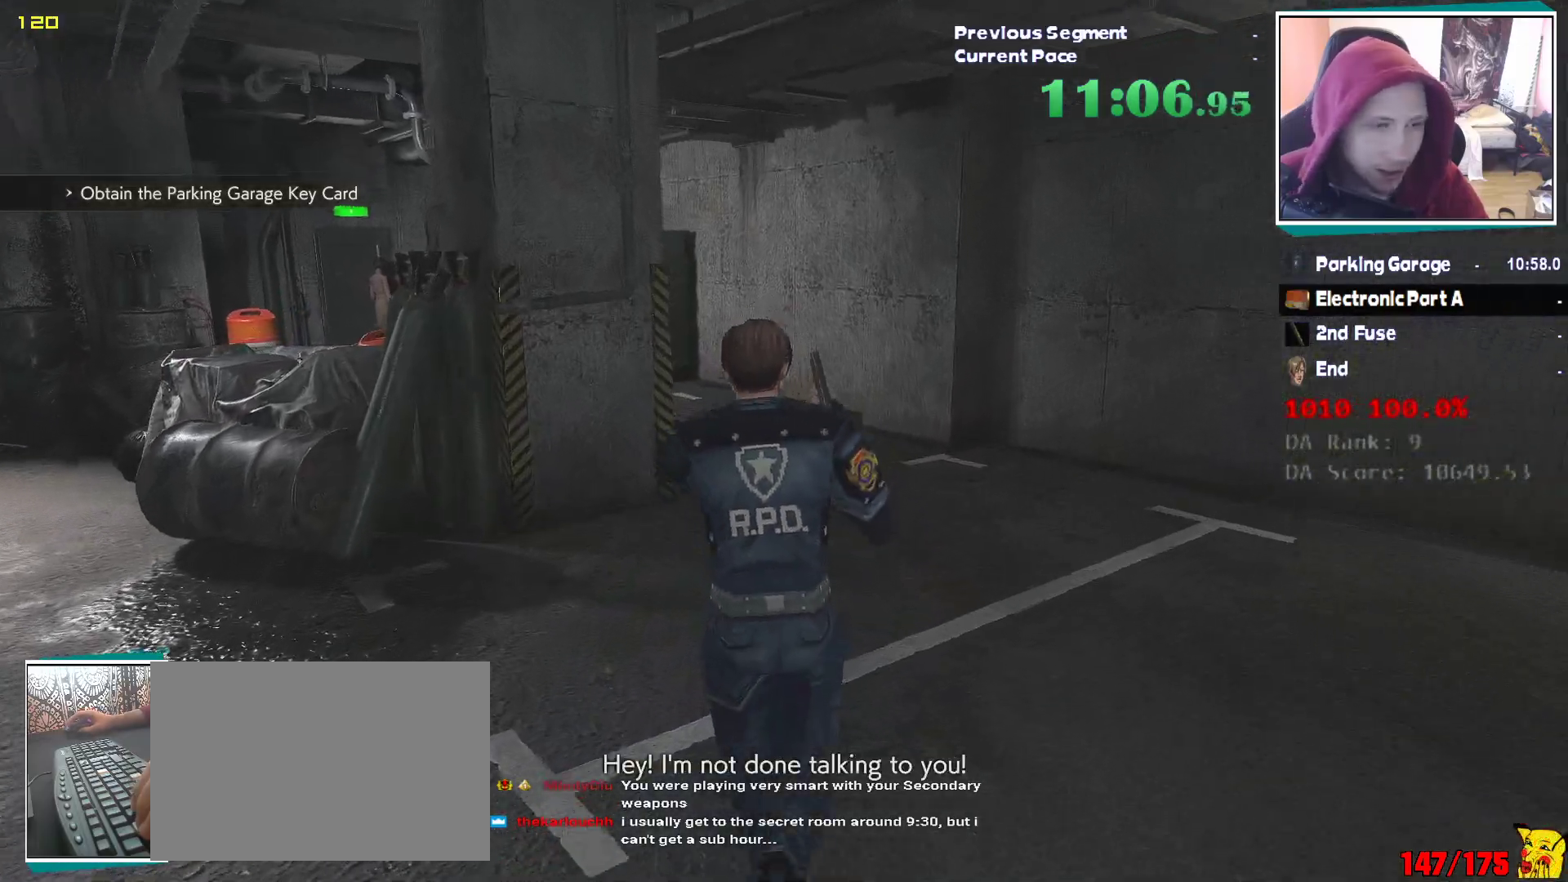
{"keys": ["shift", "w"], "mouse": [], "events": []}
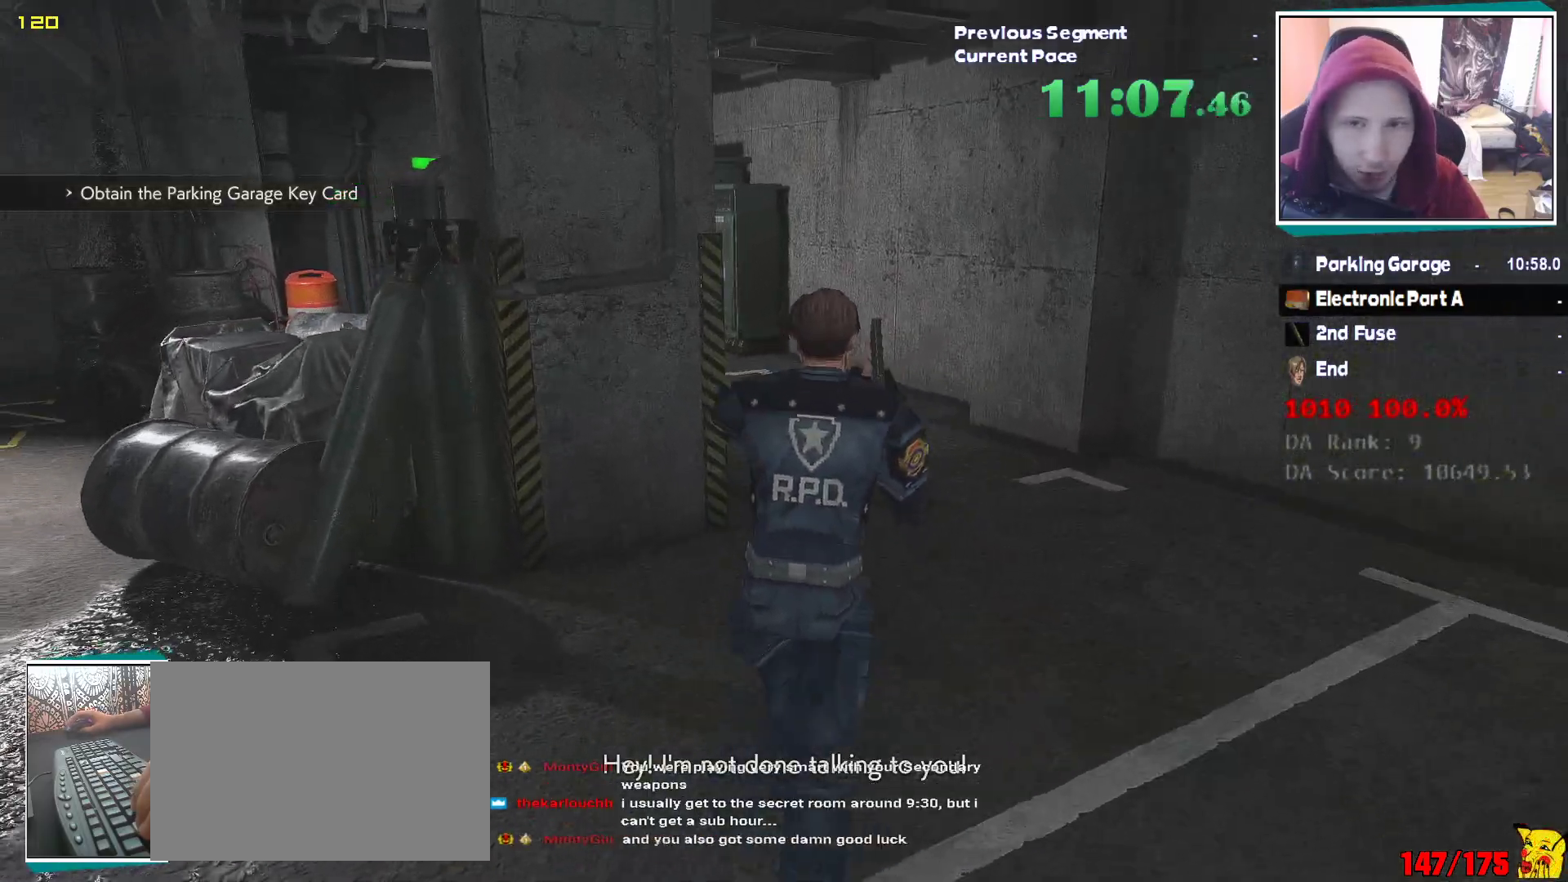
{"keys": ["shift", "w"], "mouse": [], "events": []}
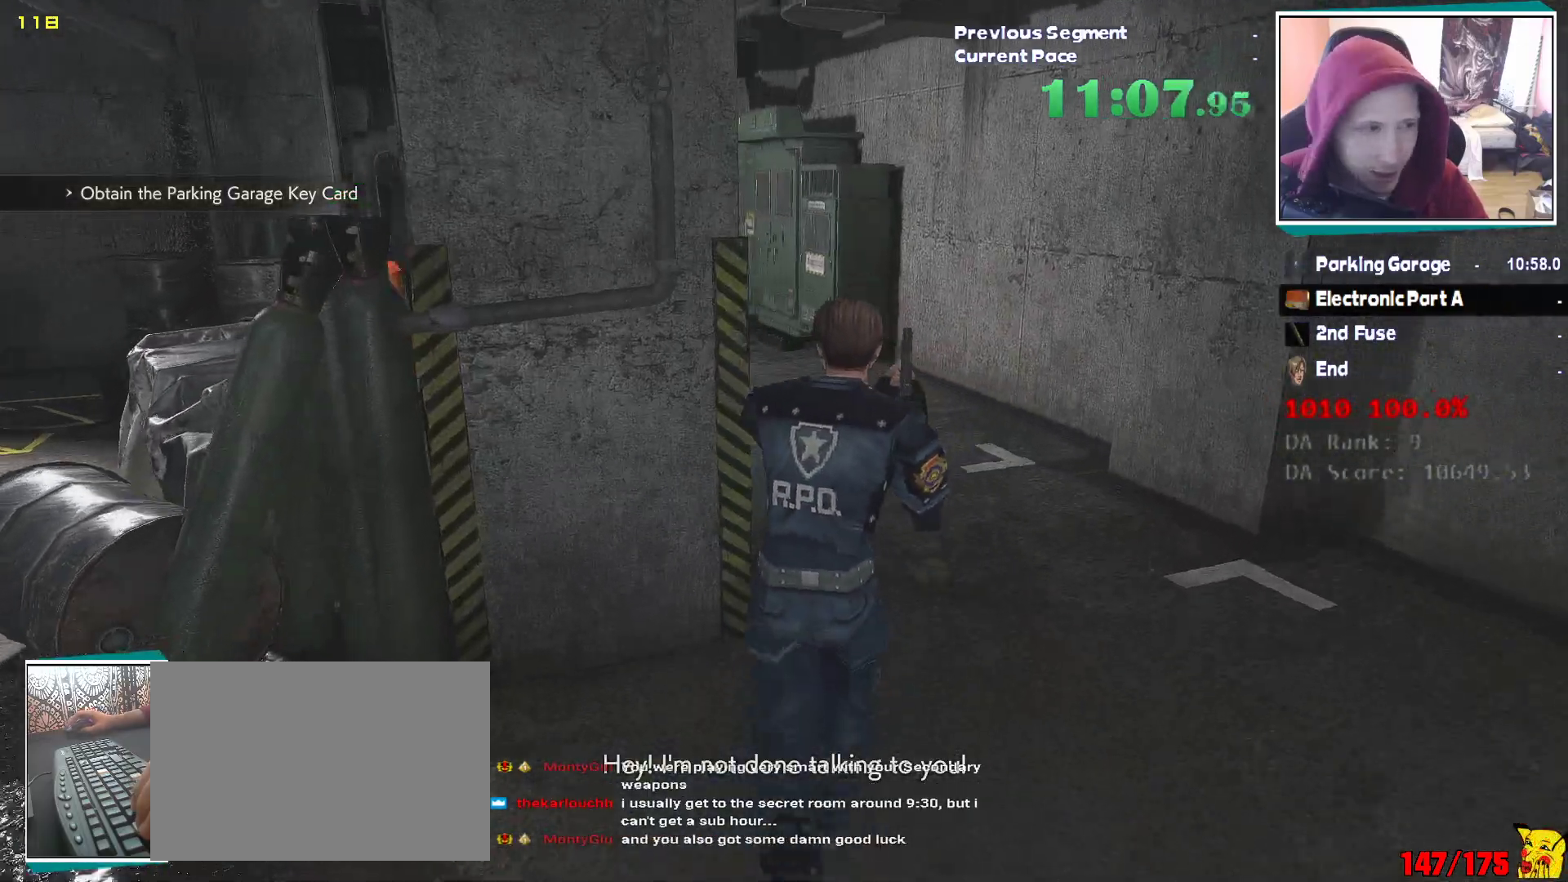
{"keys": ["shift", "w"], "mouse": [], "events": []}